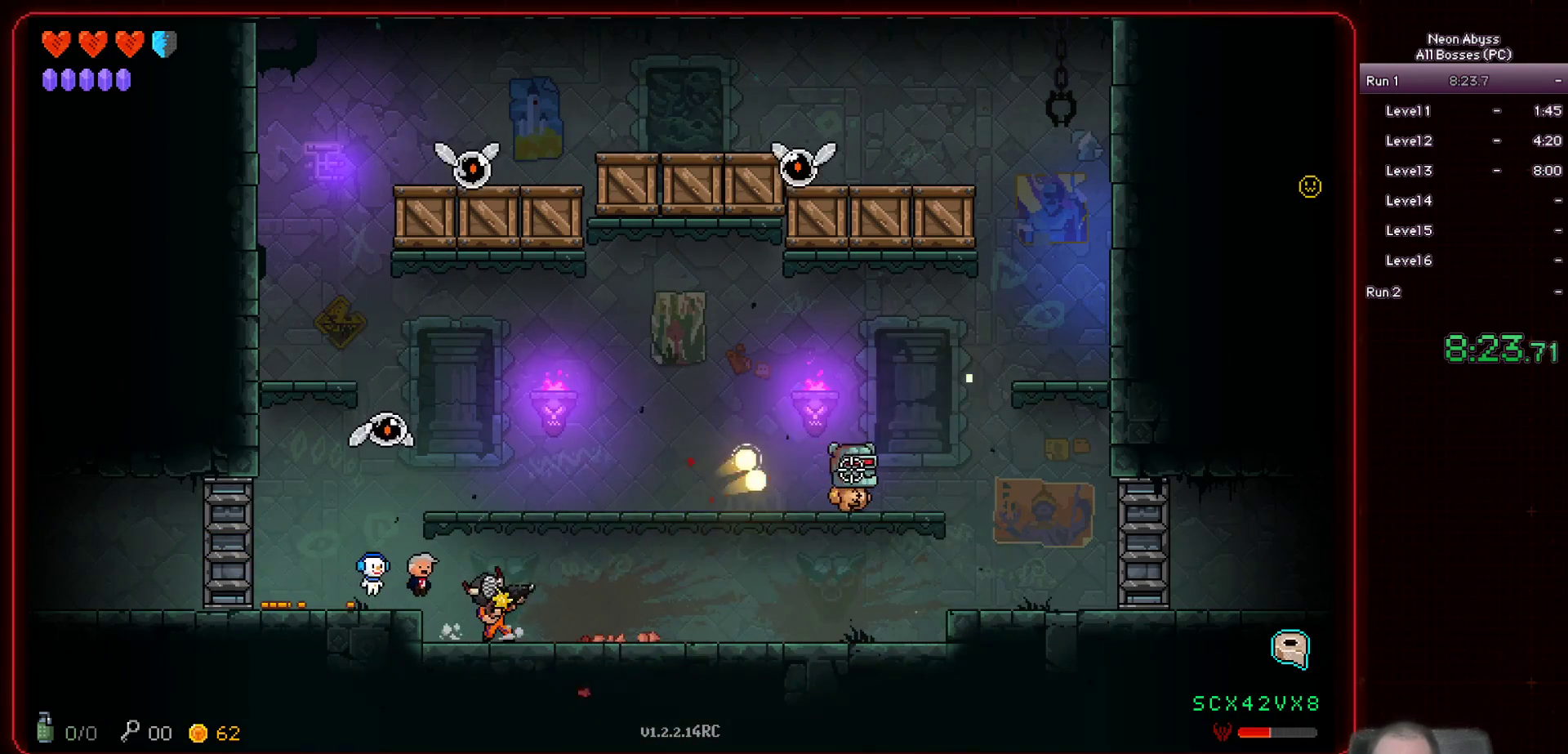
Gameplay with keyboard and mouse; each line is a JSON object with the keys and mouse buttons held at the frame after it. "events" lists presses ("down") and releases ("up") of "a", "d", "e", "escape", "f", "s", "shift", "space", "tab", "w", "mouse_left", "mouse_wheel" and "mouse_right" between this image and that frame as [ms after this image, input, new state], when the widget could be followed in between. "mouse_left", "mouse_wheel", "mouse_right" = the "left", "wheel", "right" buttons of the "mouse" list. No other keys are recorded. "wheel" means that the mouse wheel is clicked or scrolled. Mouse movement is not recorded.
{"keys": ["d"], "mouse": ["left"], "events": [[234, "d", "up"], [384, "d", "down"]]}
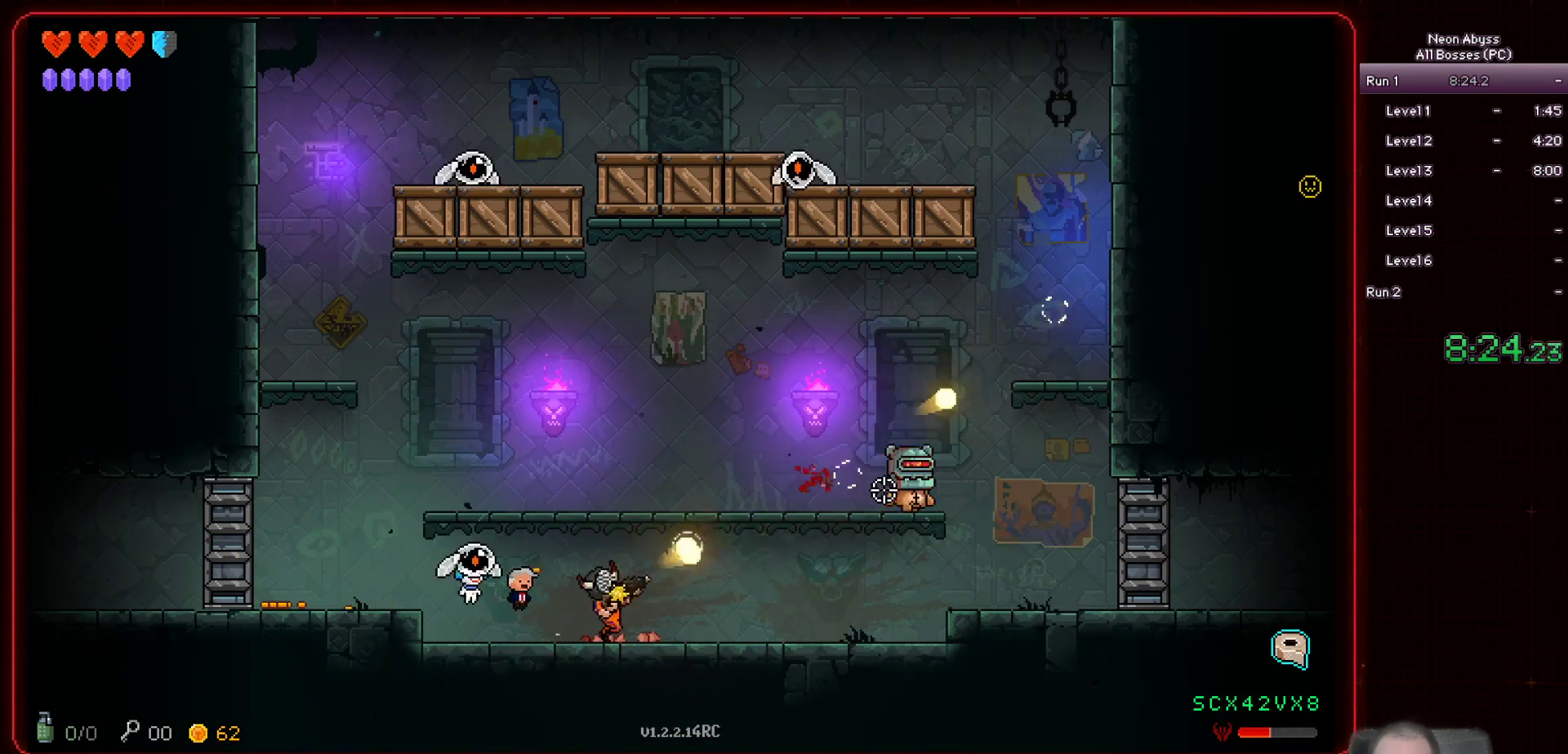
{"keys": [], "mouse": ["left"], "events": [[267, "d", "up"]]}
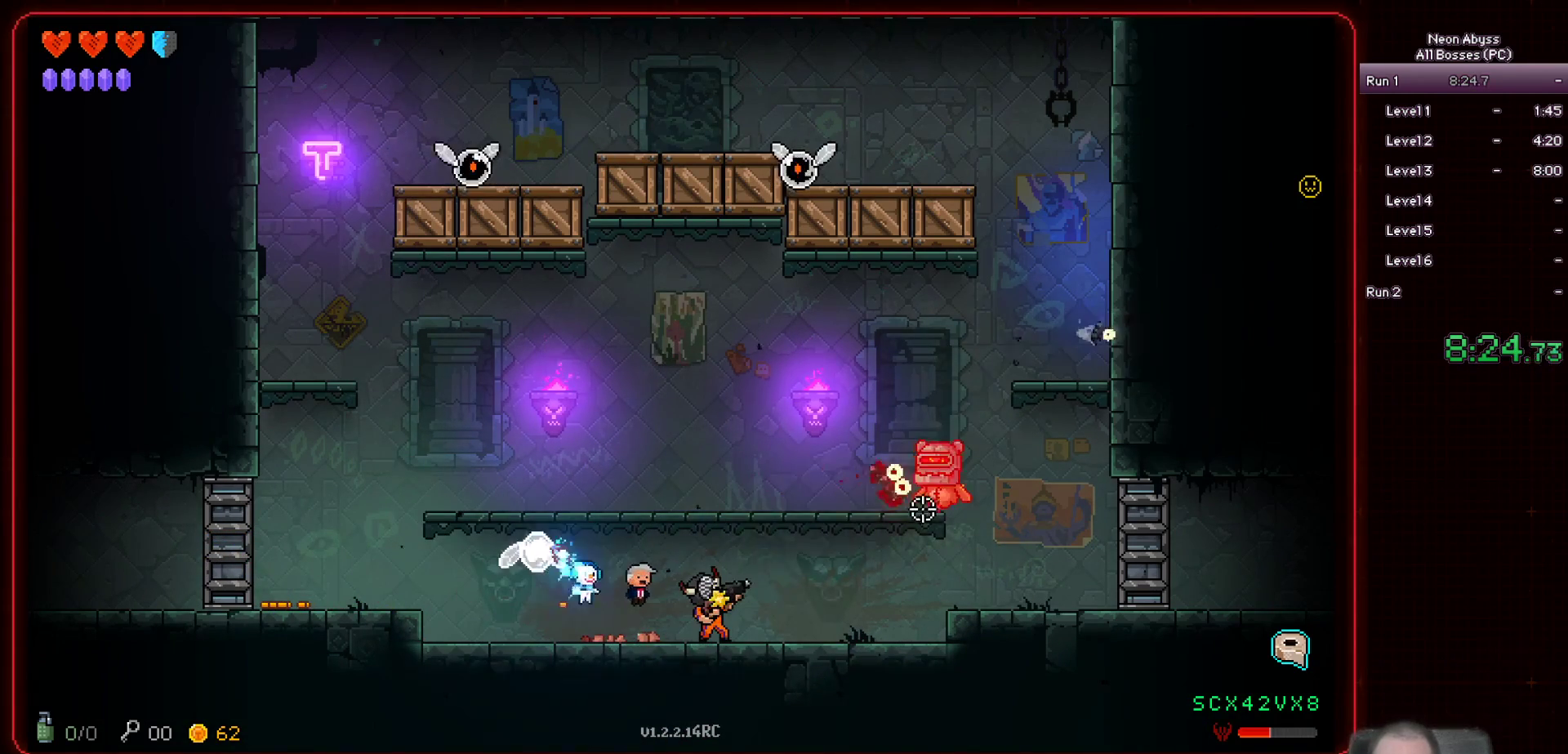
{"keys": [], "mouse": ["left"], "events": []}
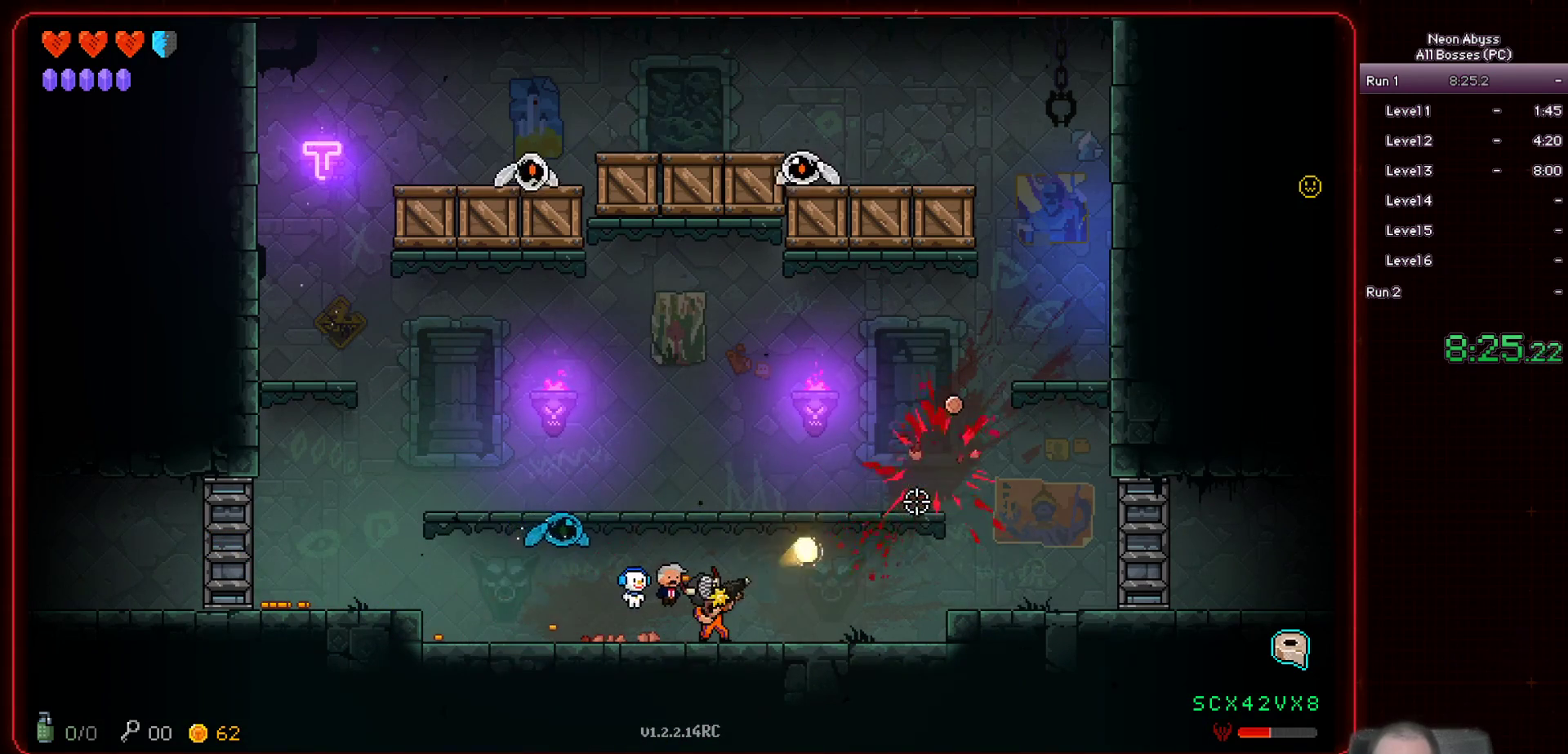
{"keys": [], "mouse": ["left"], "events": [[167, "d", "down"], [417, "d", "up"]]}
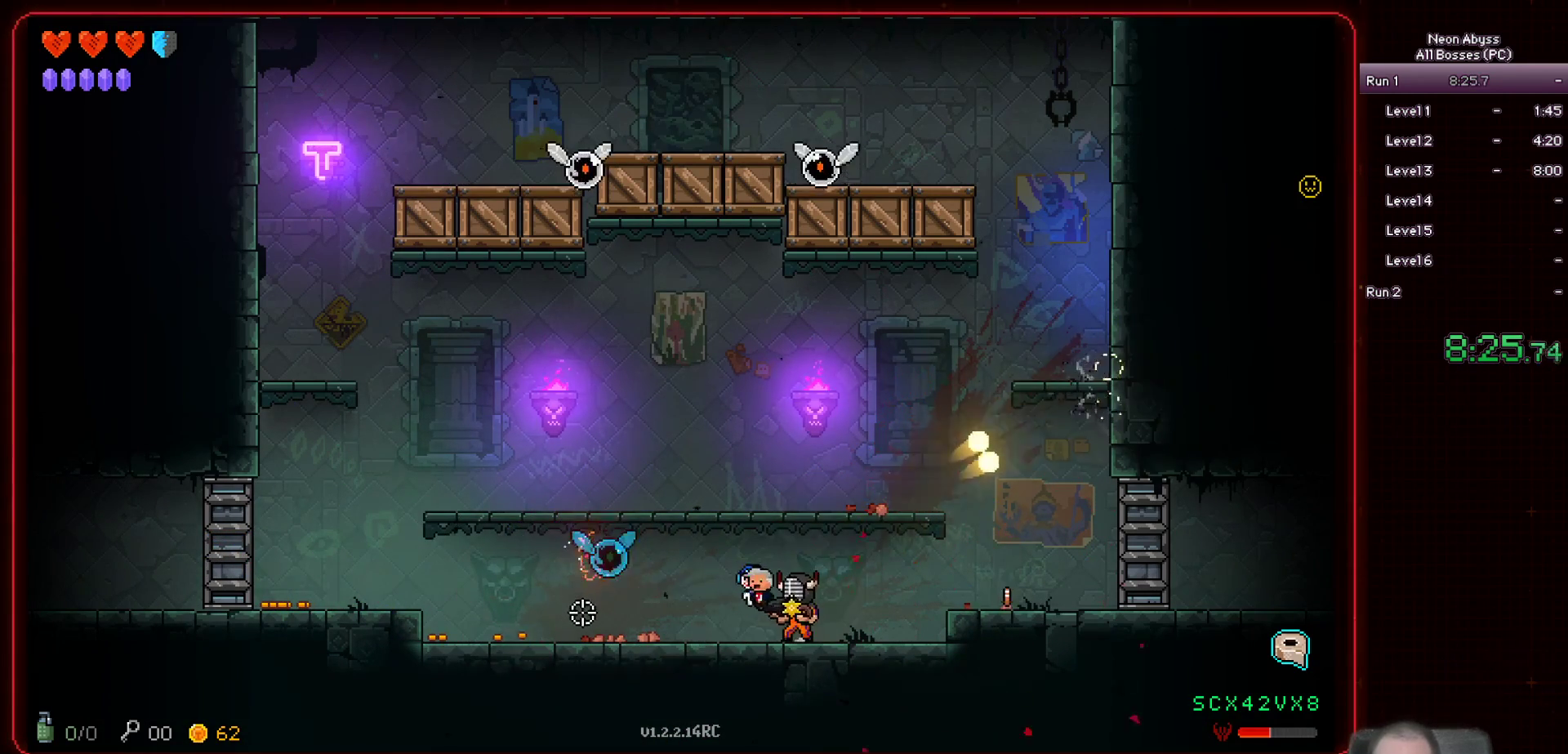
{"keys": [], "mouse": ["left"], "events": []}
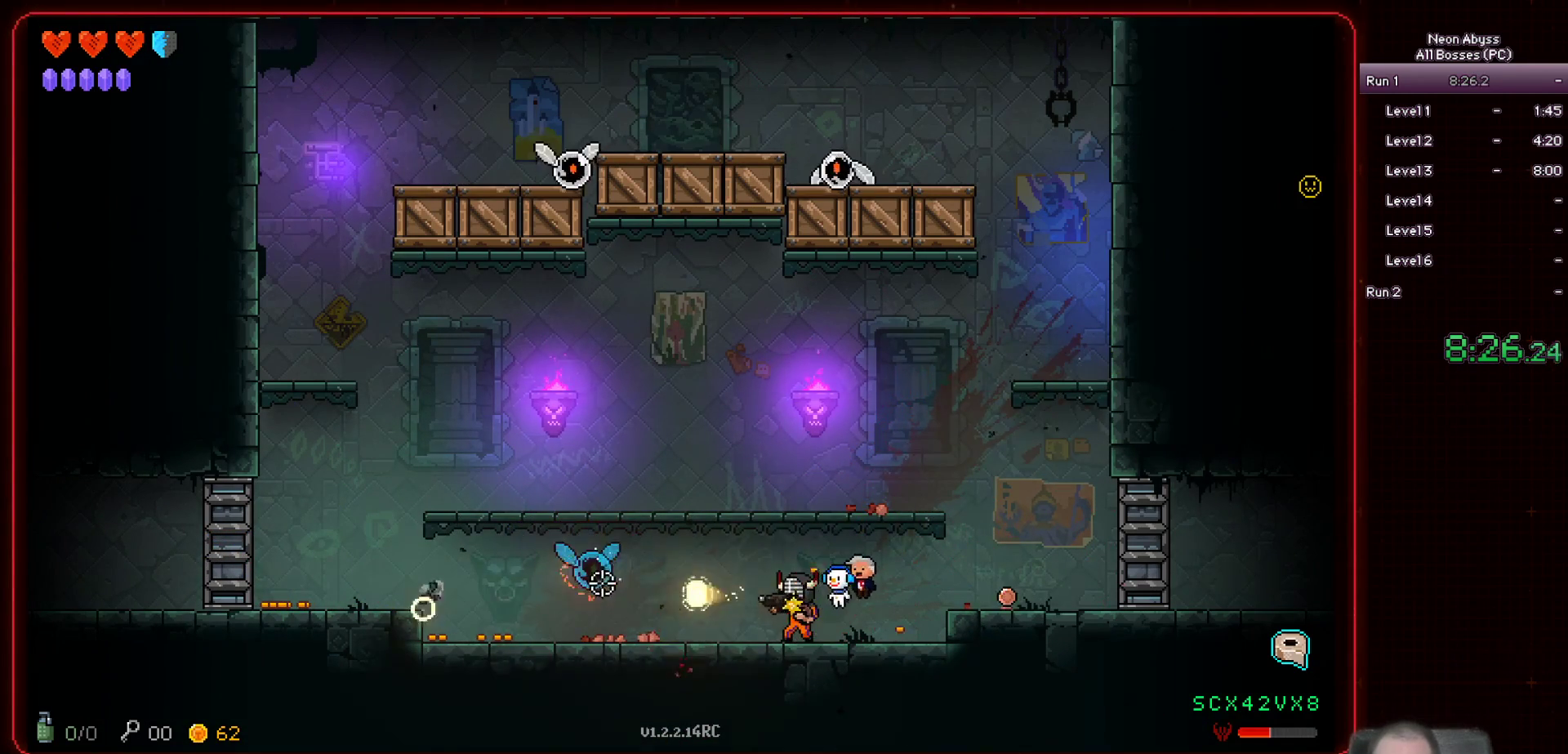
{"keys": ["a"], "mouse": ["left"], "events": [[67, "a", "down"], [167, "a", "up"], [450, "a", "down"]]}
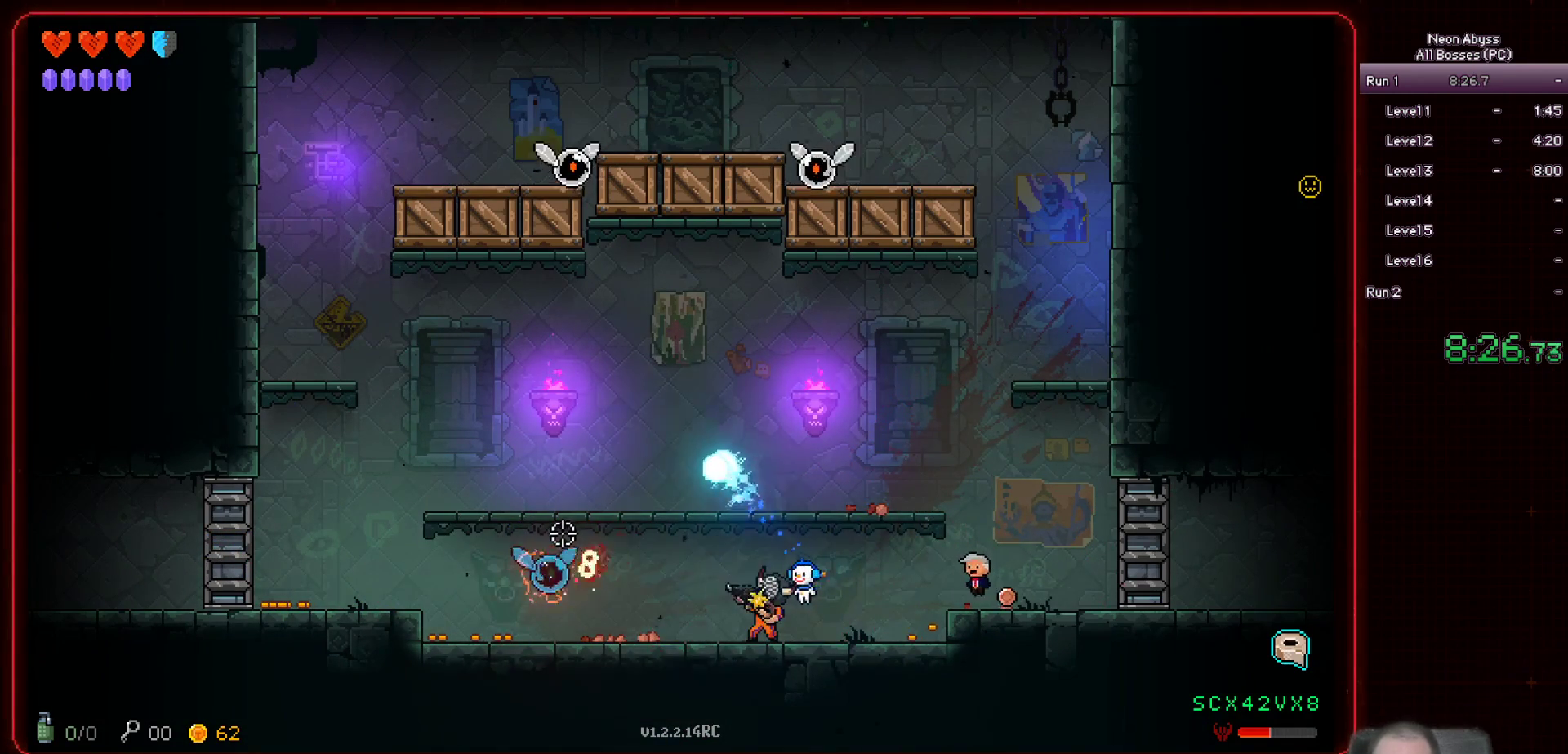
{"keys": ["a"], "mouse": ["left"], "events": [[150, "a", "up"], [433, "a", "down"]]}
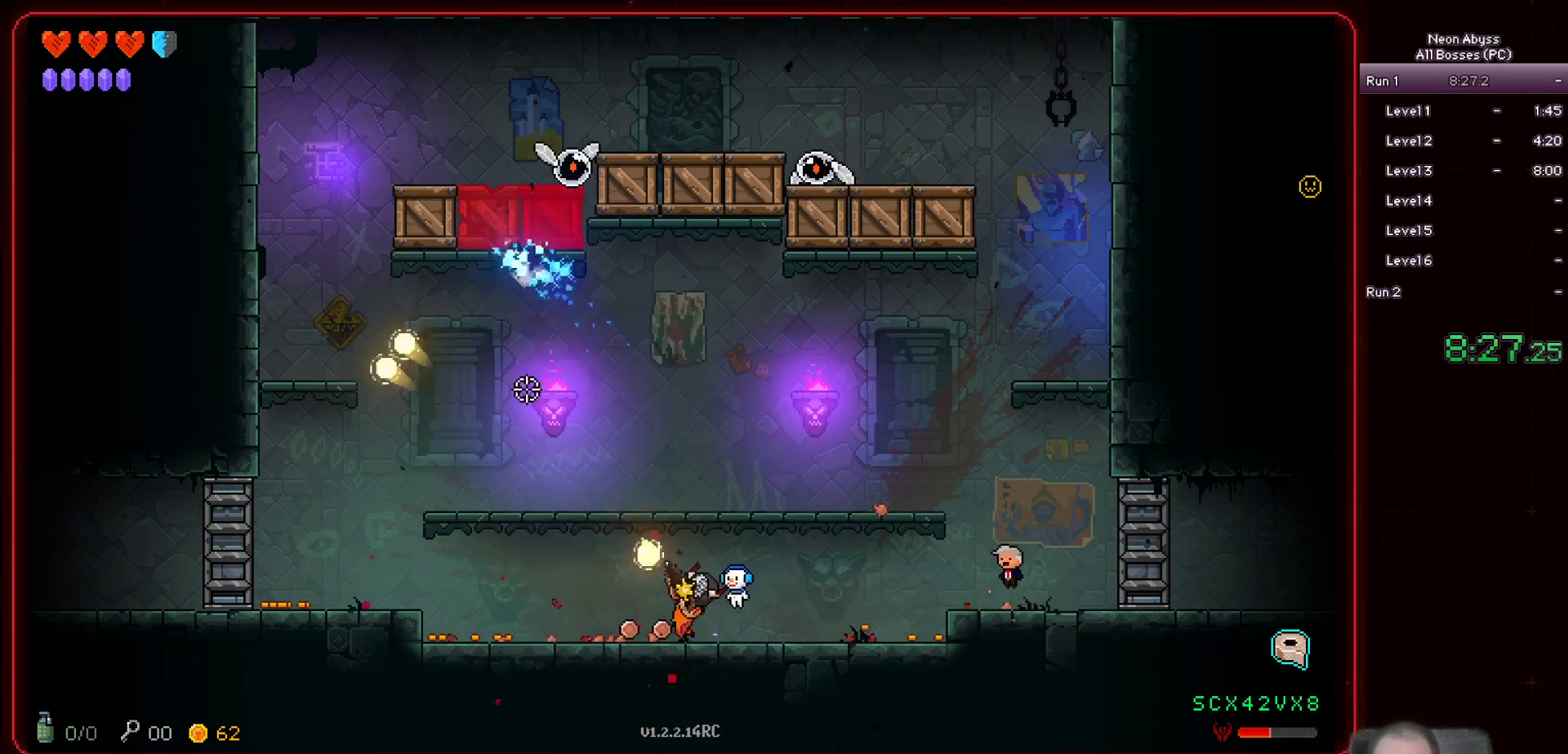
{"keys": ["space"], "mouse": ["left"], "events": [[83, "a", "up"], [450, "space", "down"]]}
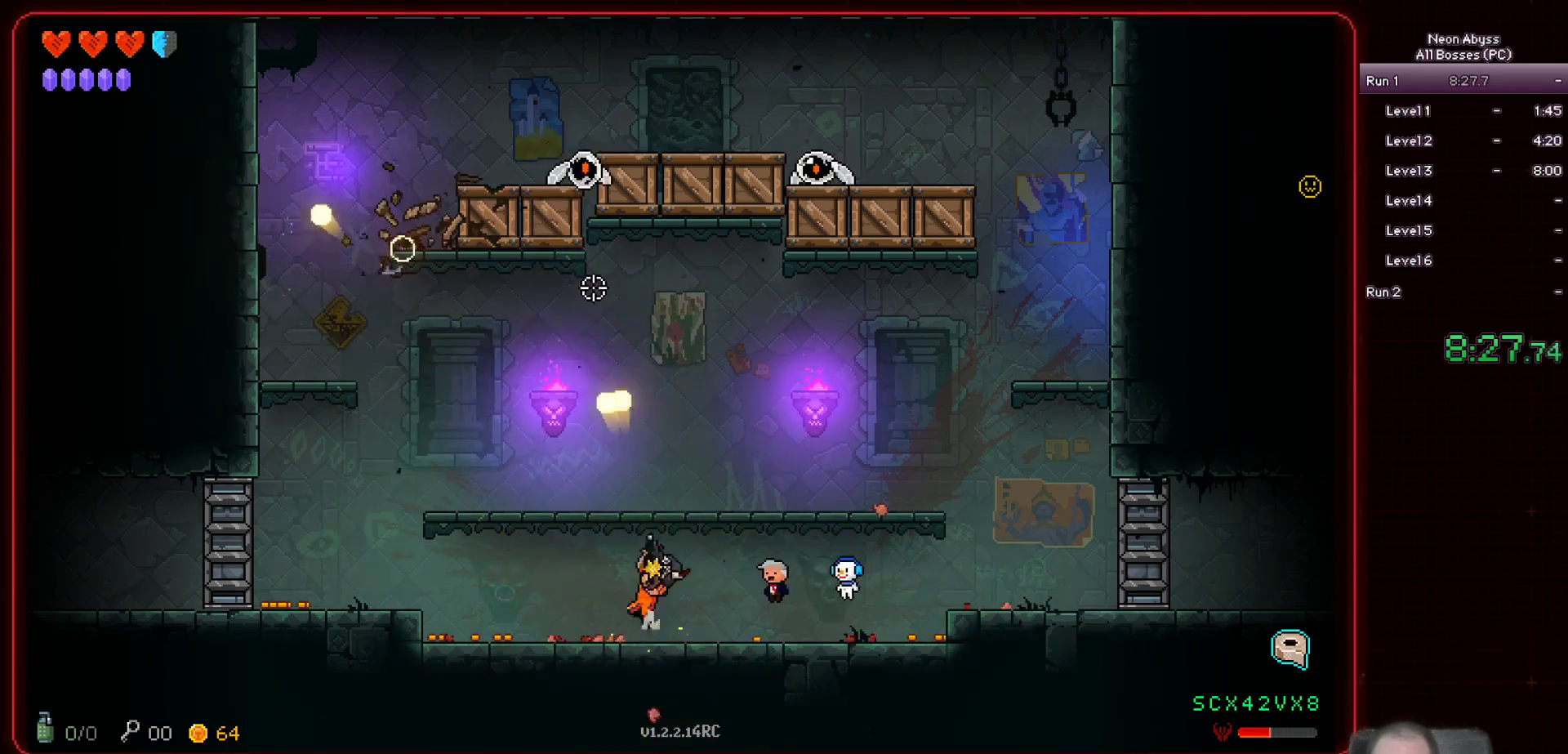
{"keys": ["a"], "mouse": ["left"], "events": [[150, "a", "down"], [150, "space", "up"], [300, "a", "up"], [500, "a", "down"]]}
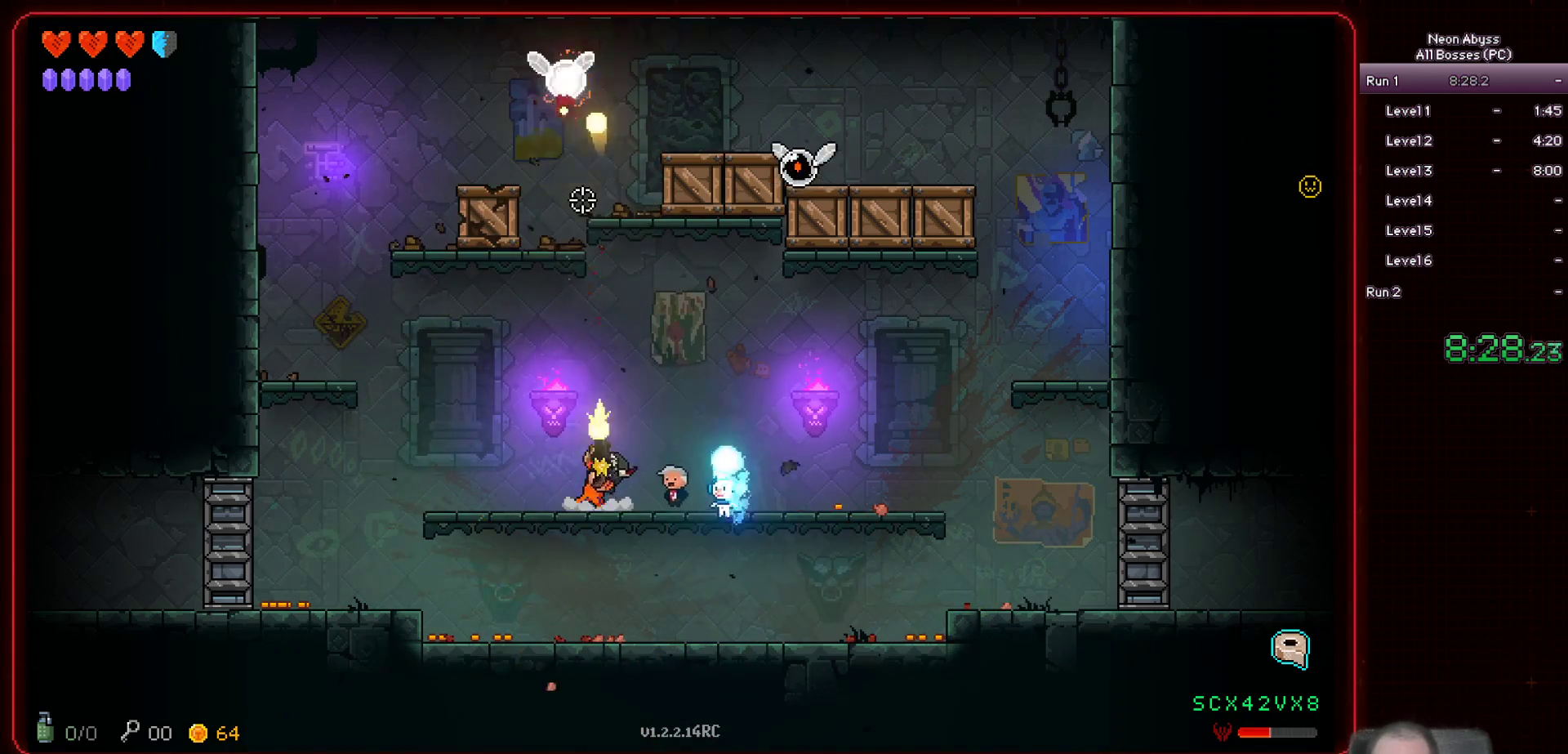
{"keys": [], "mouse": ["left"], "events": [[83, "a", "up"], [317, "a", "down"], [434, "a", "up"]]}
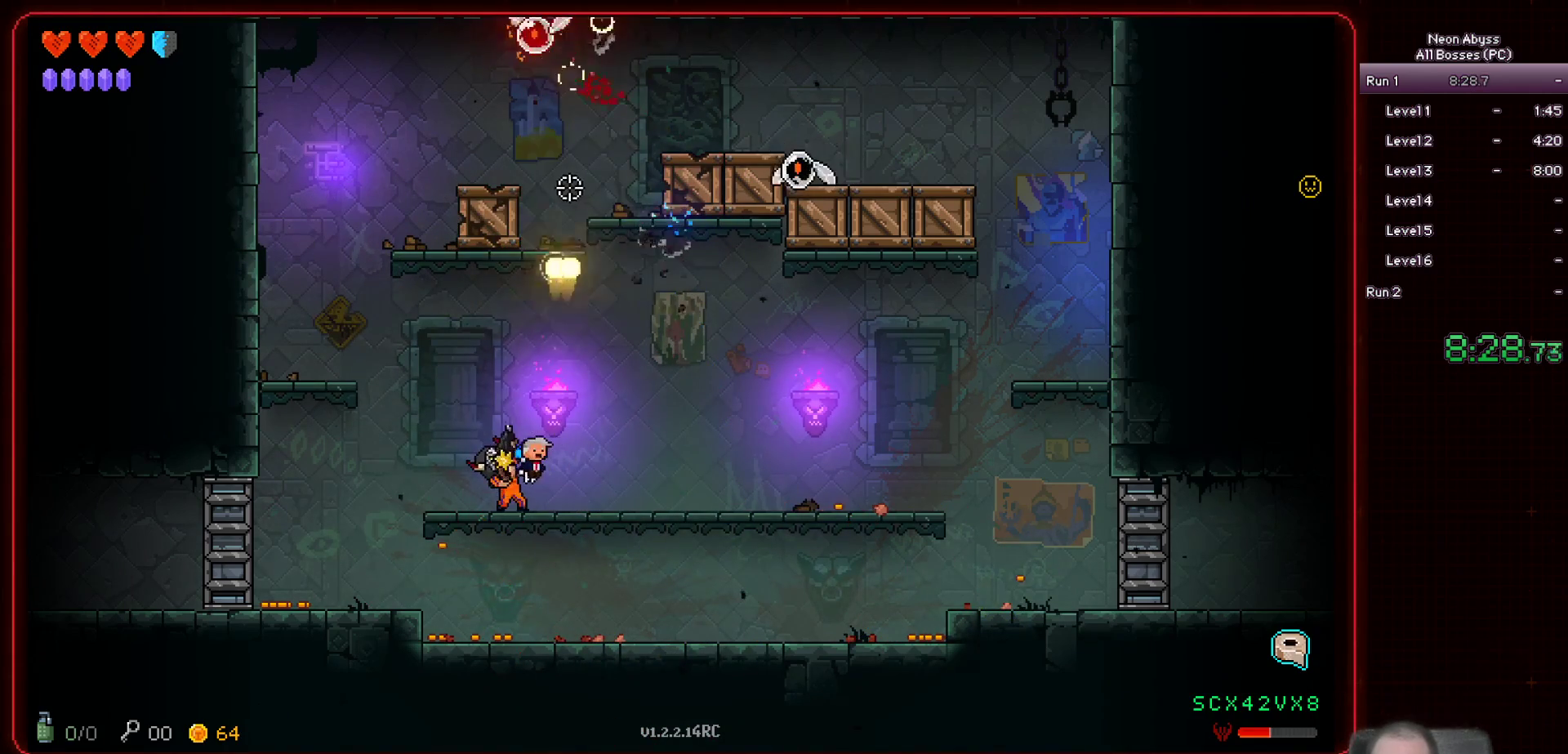
{"keys": ["d"], "mouse": ["left"], "events": [[116, "a", "down"], [200, "a", "up"], [367, "d", "down"]]}
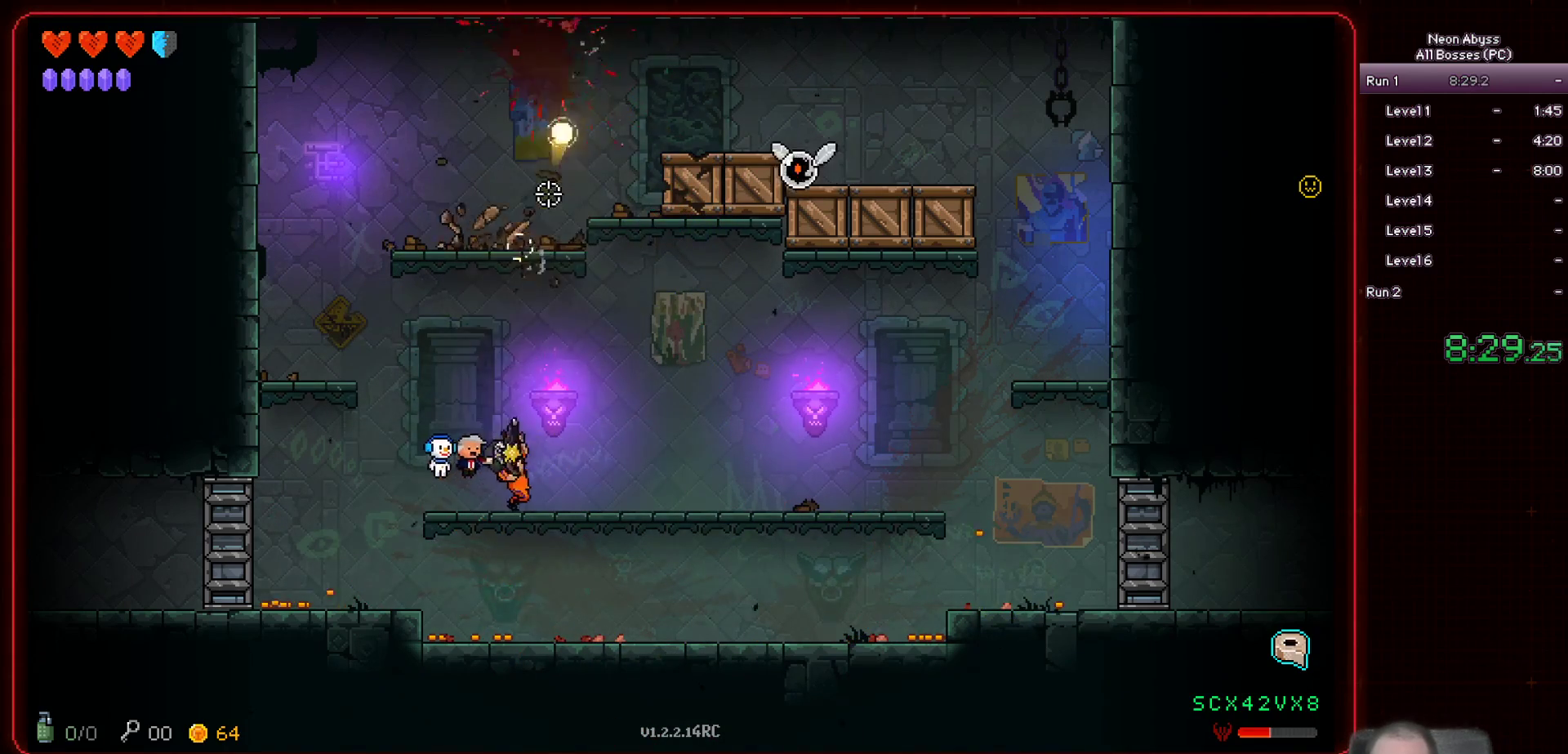
{"keys": ["d"], "mouse": ["left"], "events": [[50, "d", "up"], [100, "d", "down"]]}
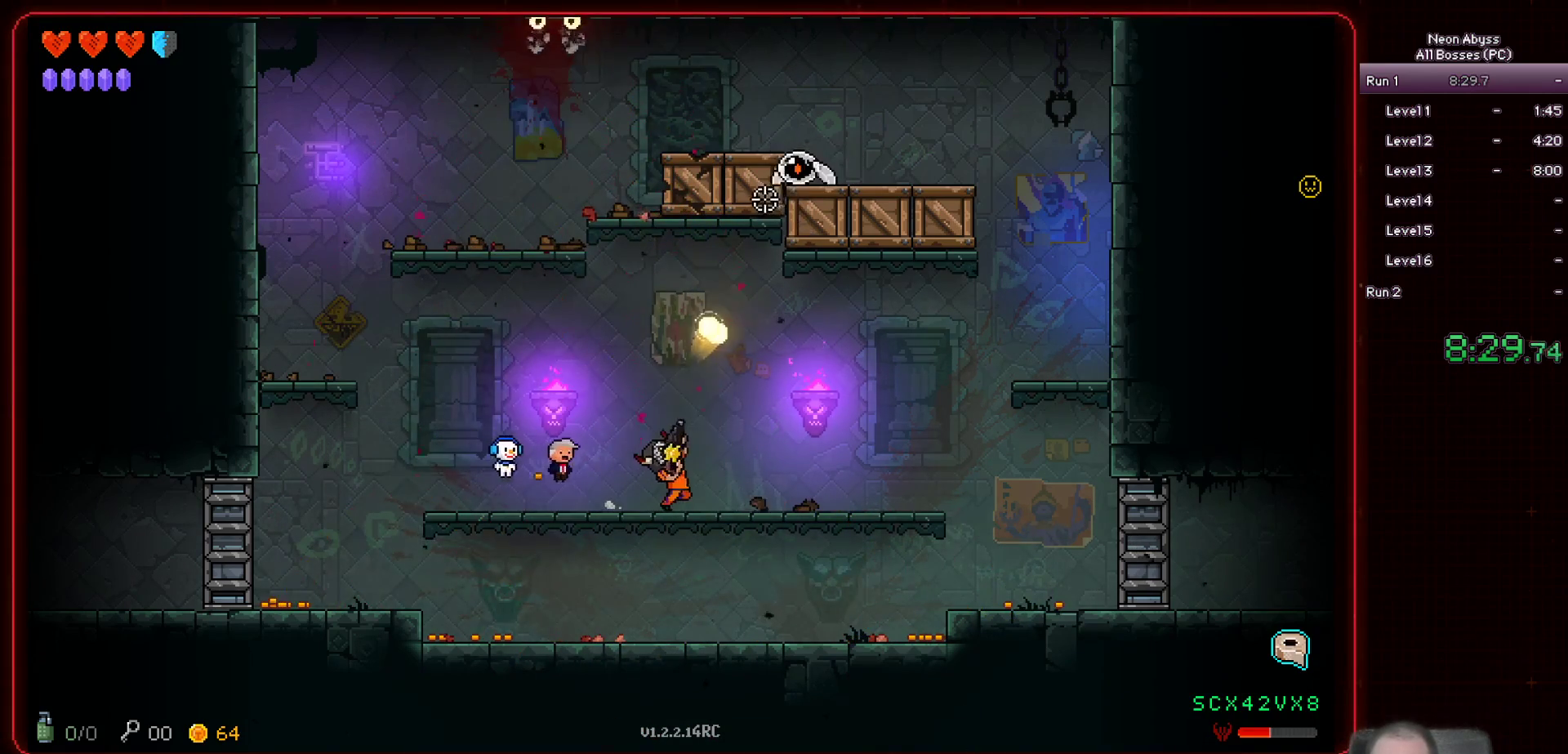
{"keys": [], "mouse": ["left"], "events": [[17, "d", "up"], [167, "d", "down"], [301, "d", "up"], [384, "d", "down"], [484, "d", "up"]]}
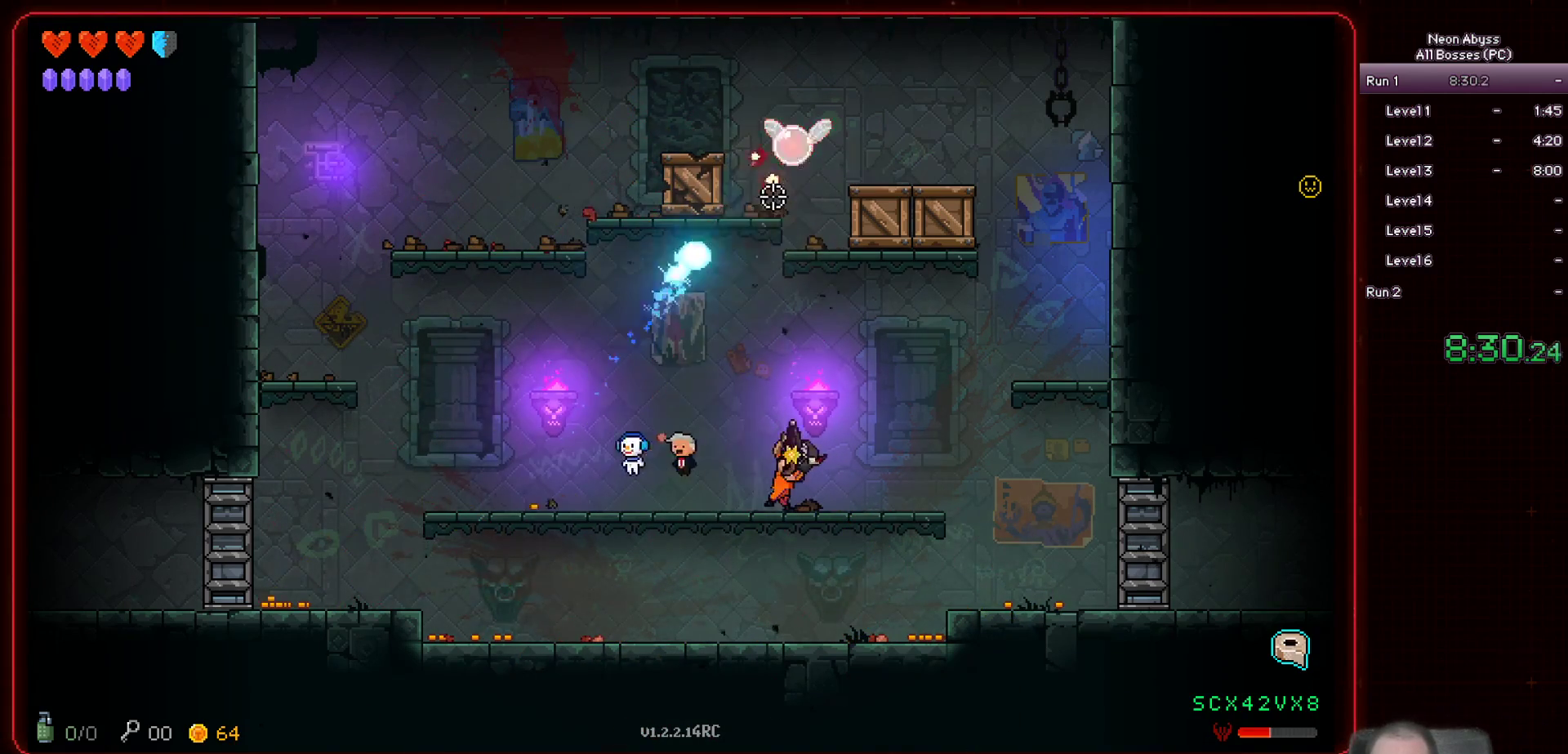
{"keys": [], "mouse": ["left"], "events": [[83, "d", "down"], [234, "d", "up"], [267, "d", "down"], [434, "d", "up"]]}
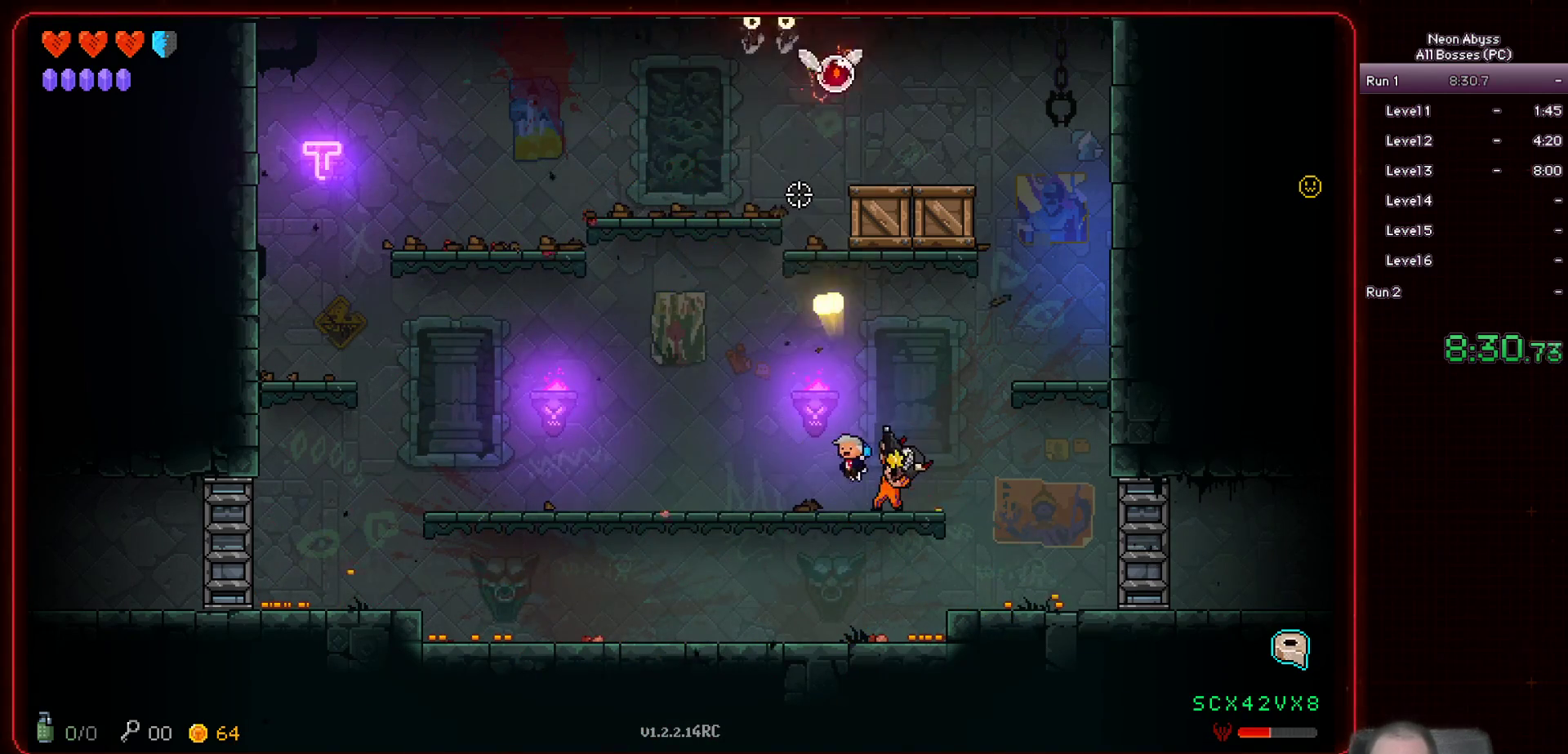
{"keys": [], "mouse": ["left"], "events": [[66, "d", "down"], [133, "d", "up"]]}
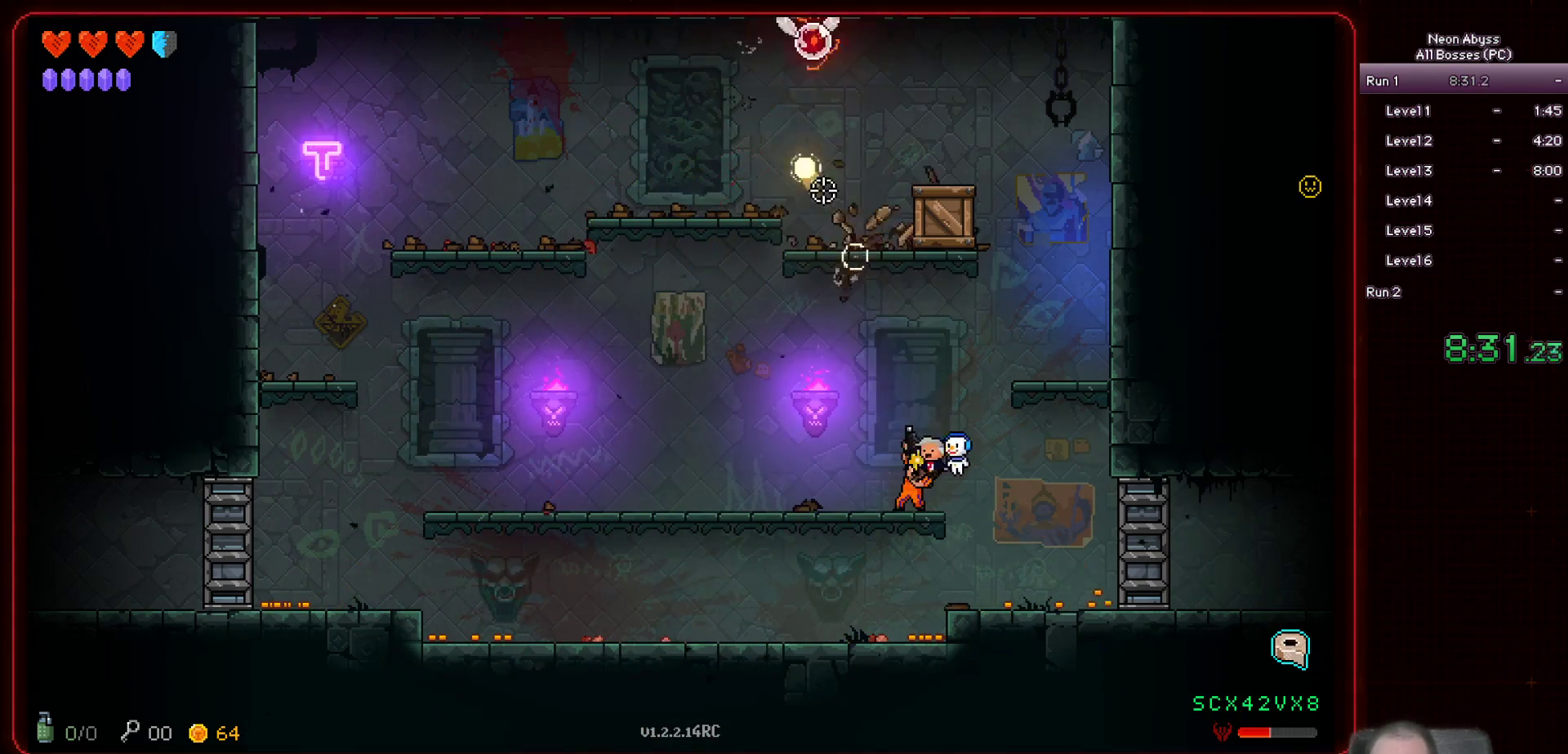
{"keys": [], "mouse": ["left"], "events": []}
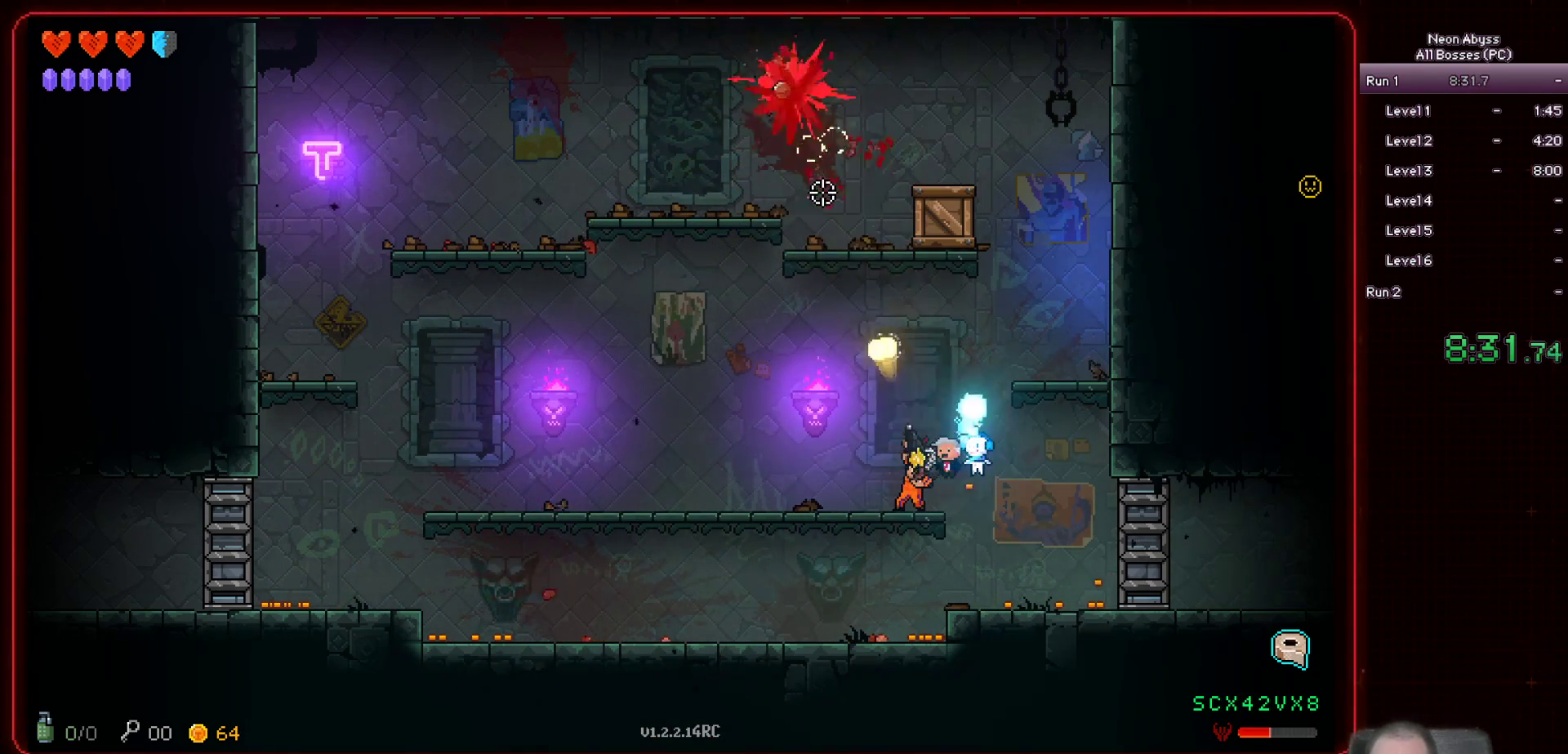
{"keys": ["d"], "mouse": [], "events": [[300, "mouse_left", "up"], [333, "d", "down"]]}
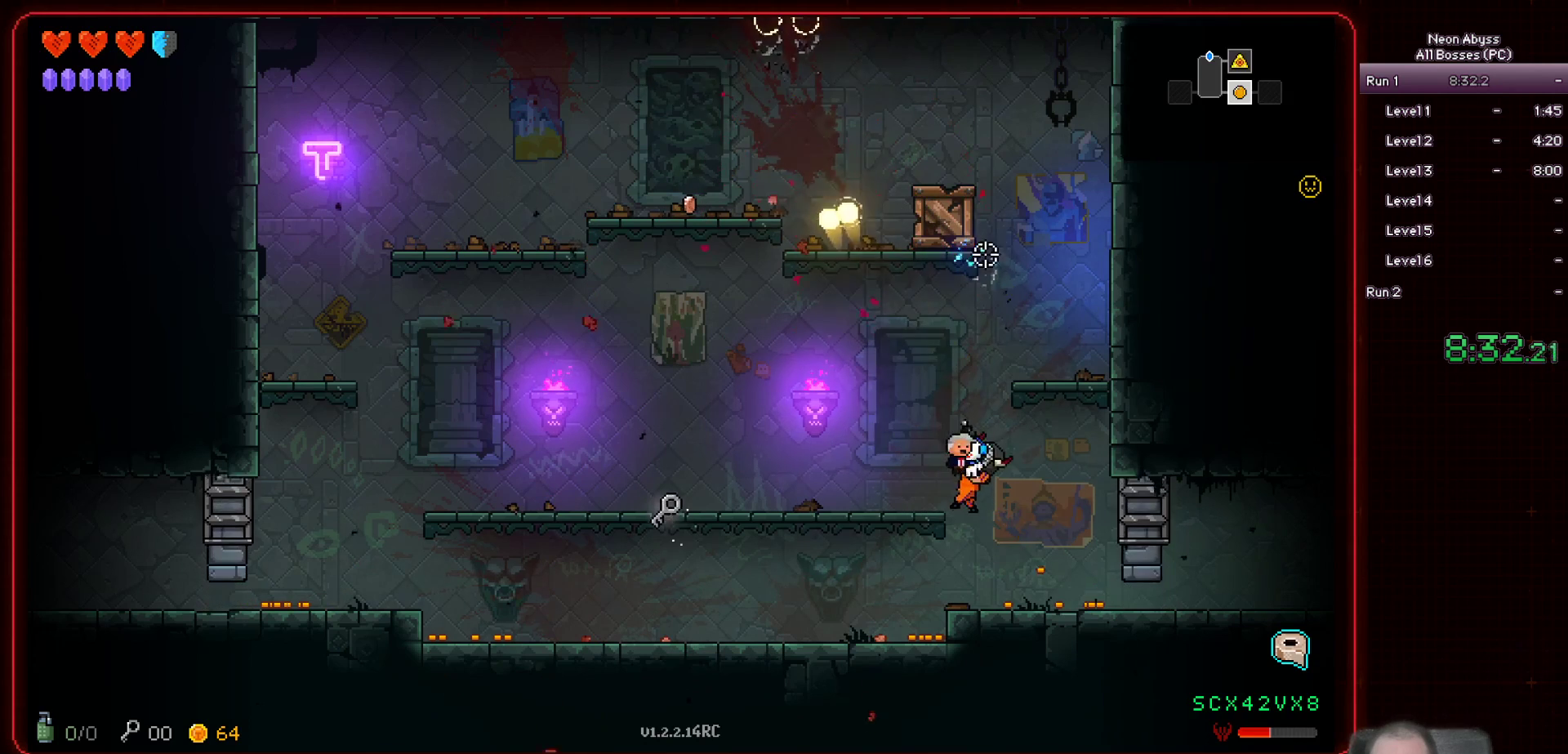
{"keys": ["d"], "mouse": [], "events": [[384, "d", "up"], [417, "a", "down"], [451, "a", "up"], [467, "d", "down"]]}
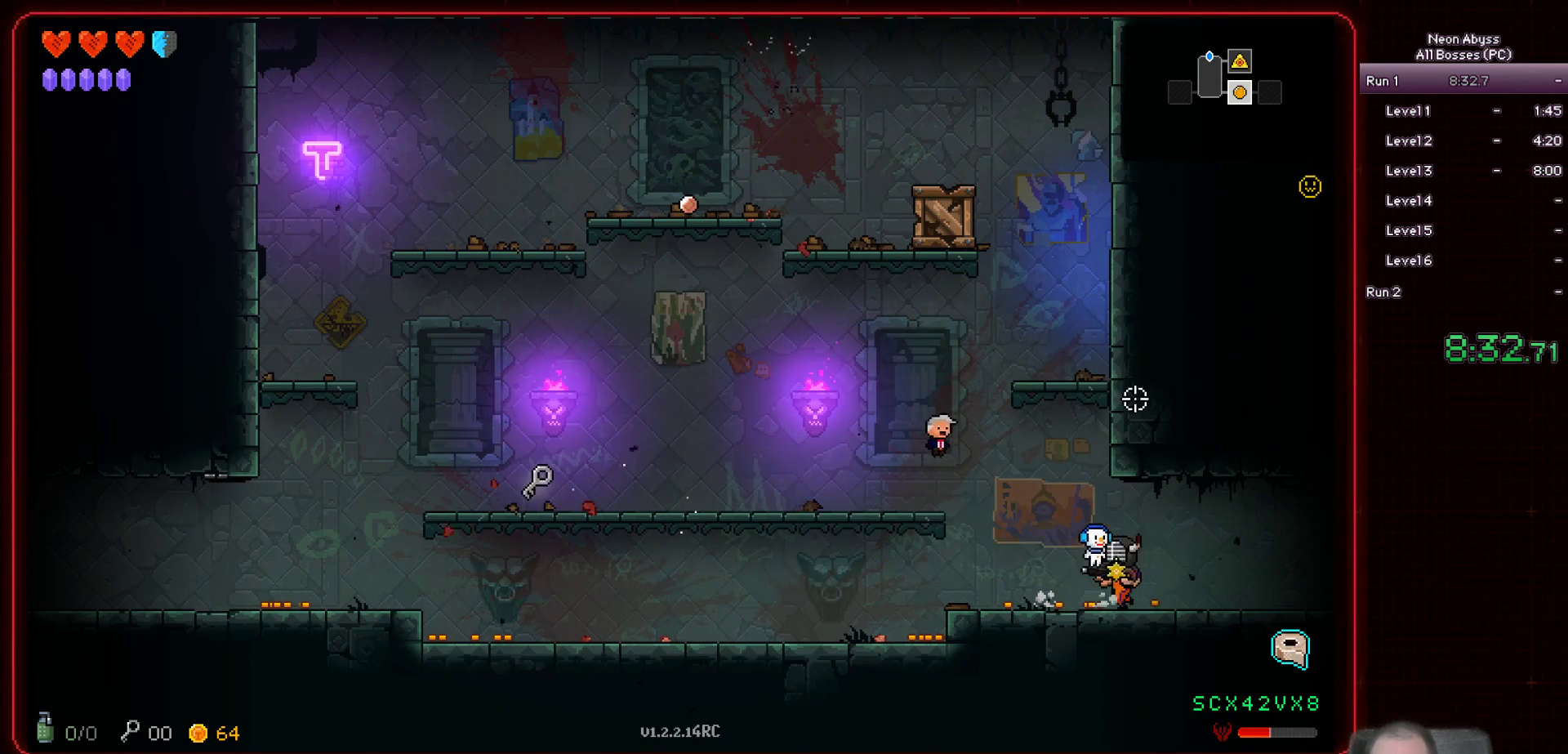
{"keys": ["a", "space"], "mouse": [], "events": [[67, "d", "up"], [117, "a", "down"], [367, "space", "down"]]}
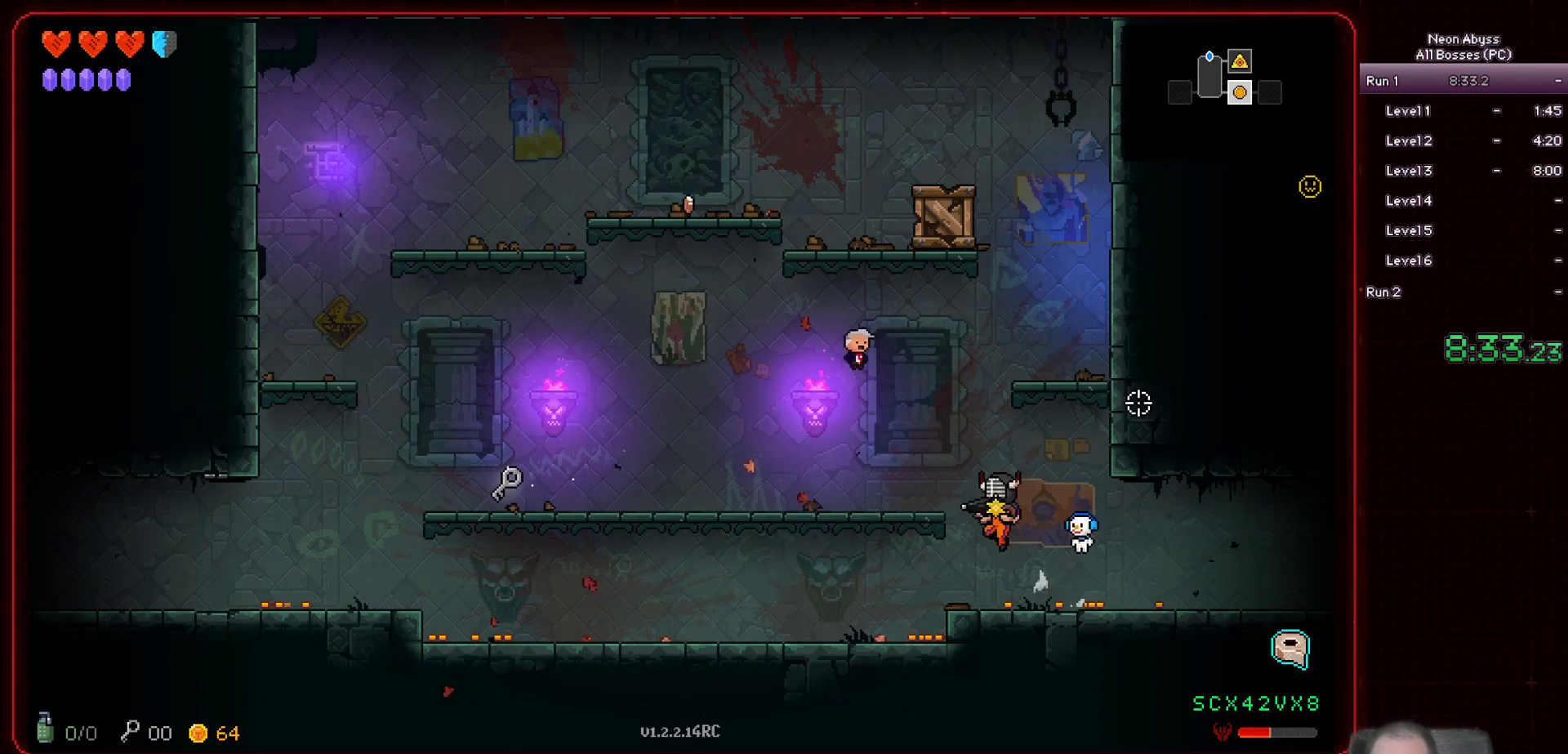
{"keys": ["a", "shift"], "mouse": [], "events": [[34, "space", "up"], [417, "shift", "down"]]}
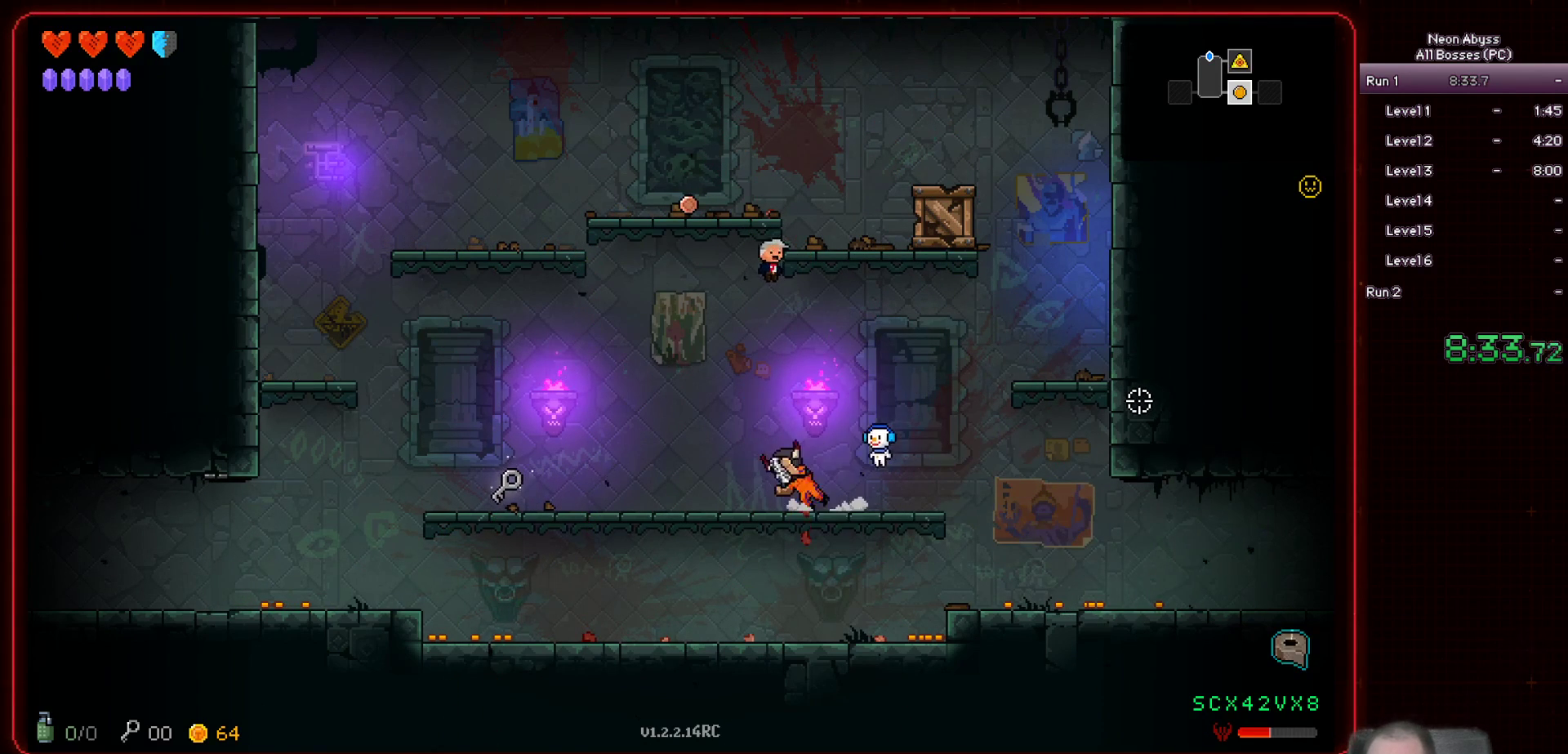
{"keys": ["a"], "mouse": [], "events": [[67, "shift", "up"]]}
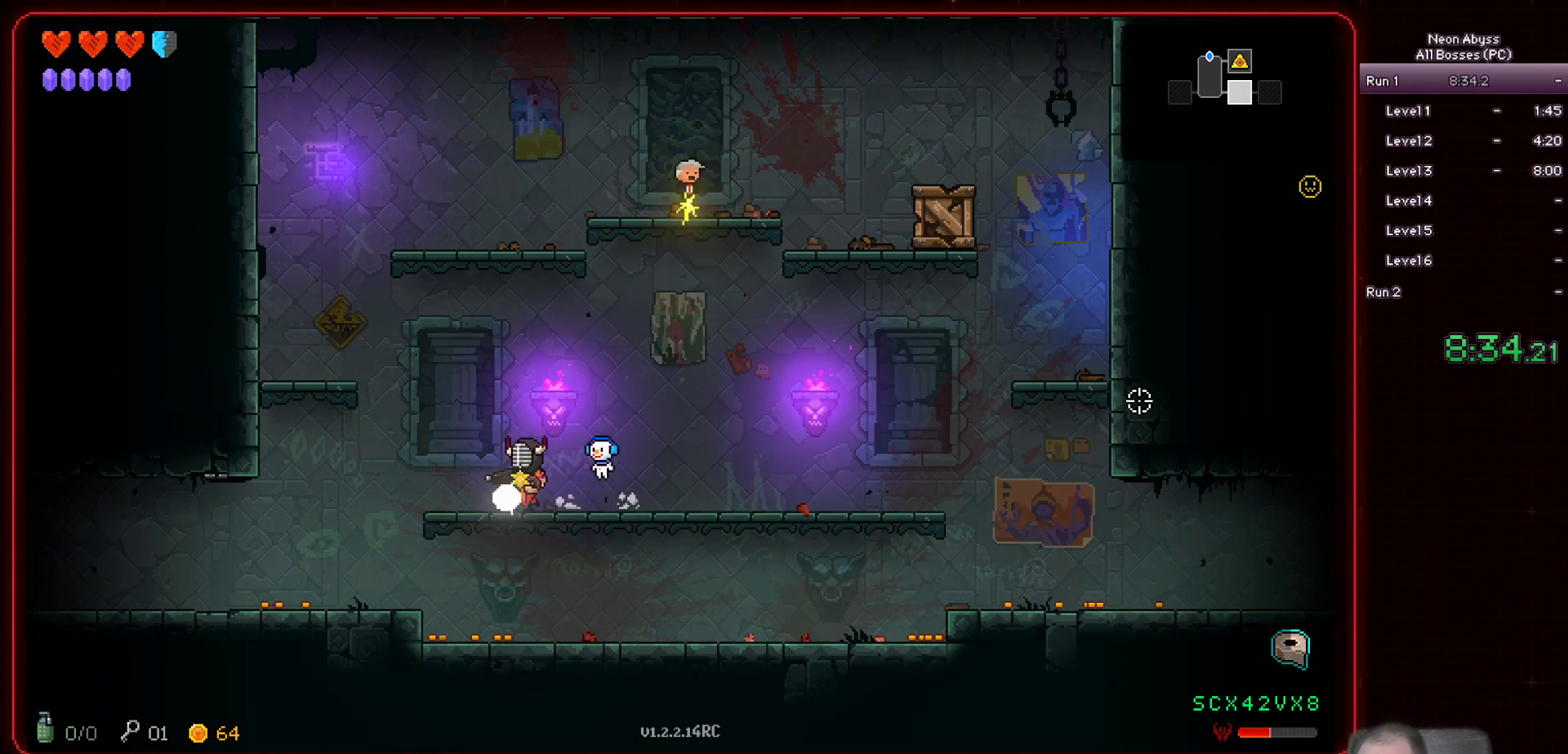
{"keys": ["d"], "mouse": [], "events": [[167, "a", "up"], [184, "d", "down"]]}
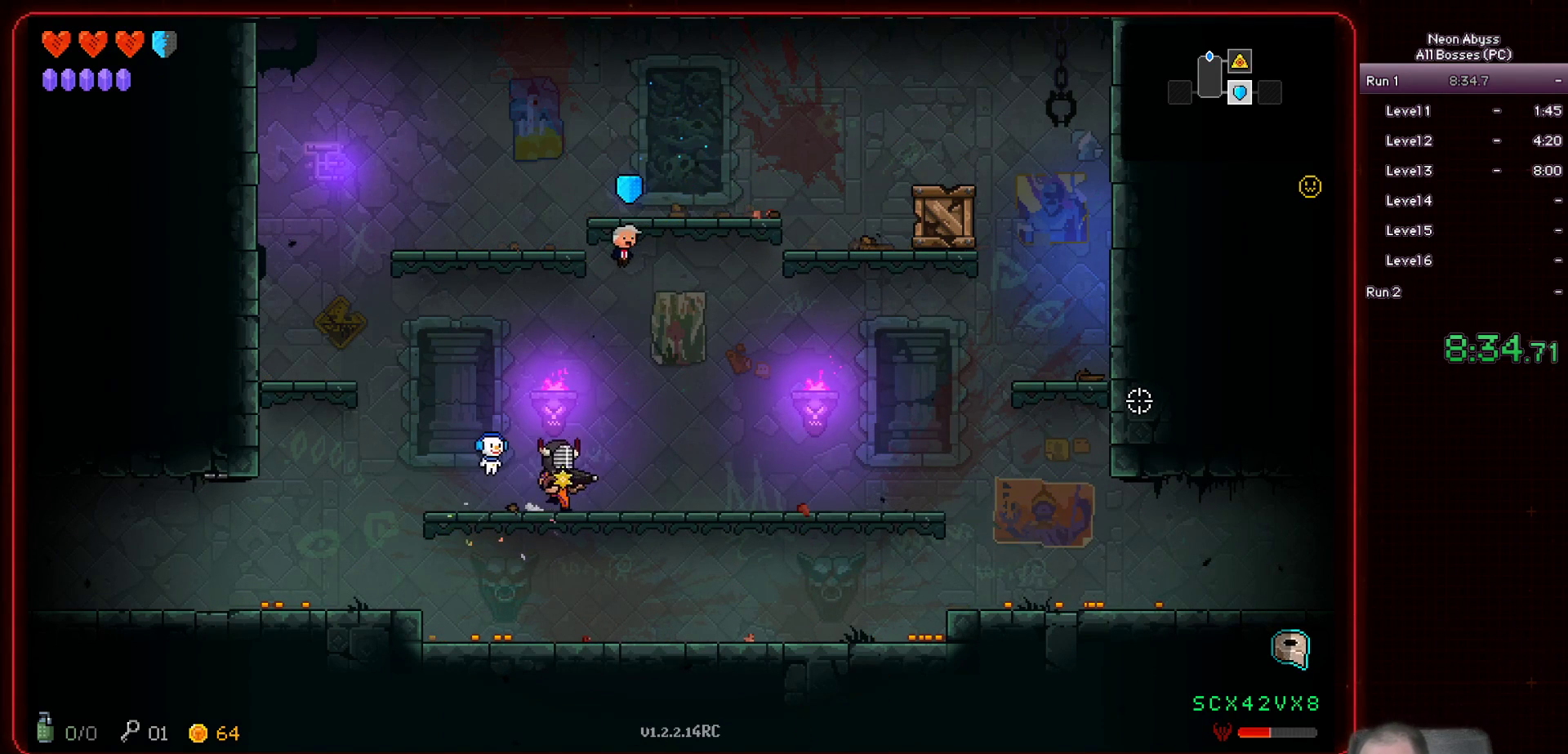
{"keys": ["a"], "mouse": [], "events": [[267, "a", "down"], [317, "d", "up"]]}
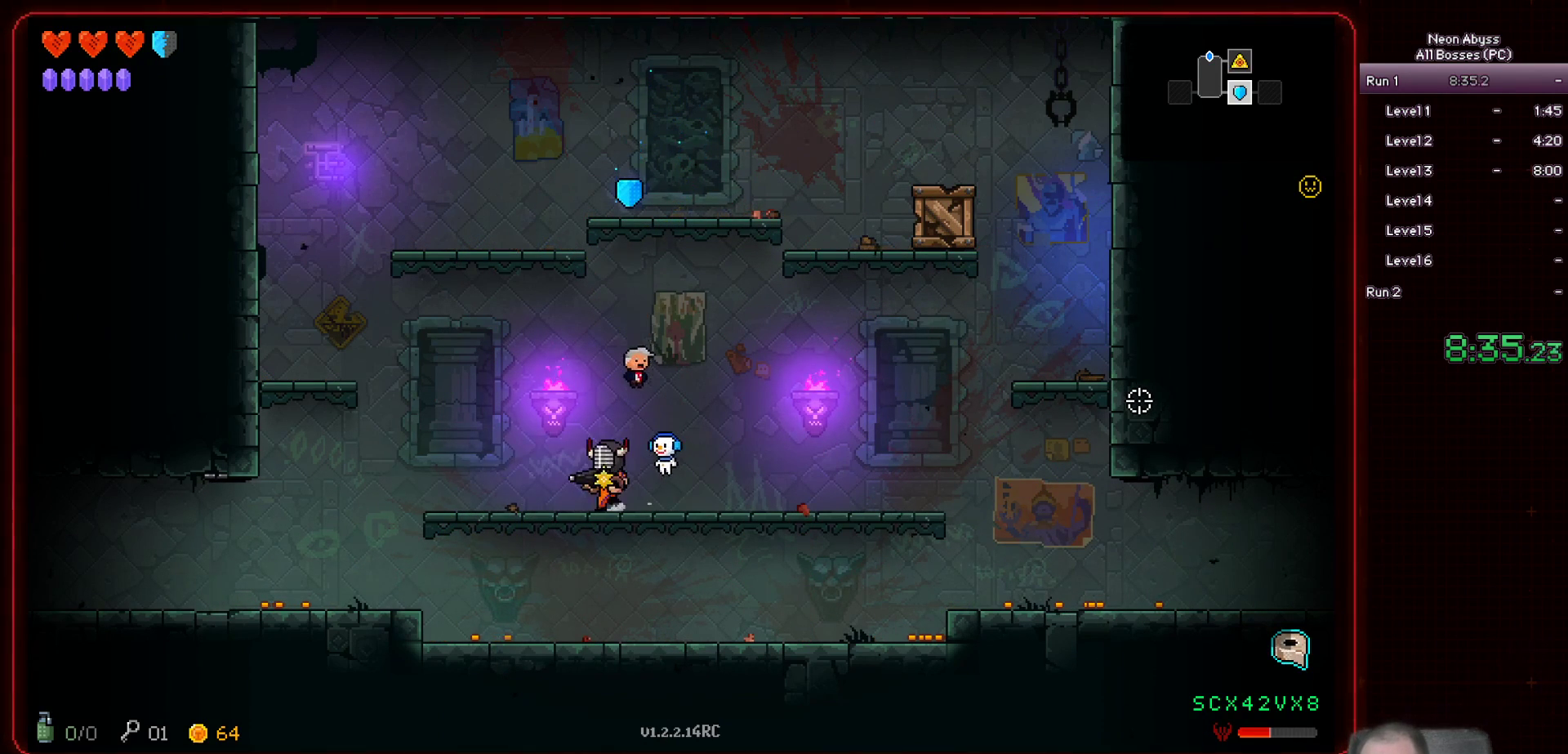
{"keys": ["a", "space"], "mouse": [], "events": [[317, "space", "down"]]}
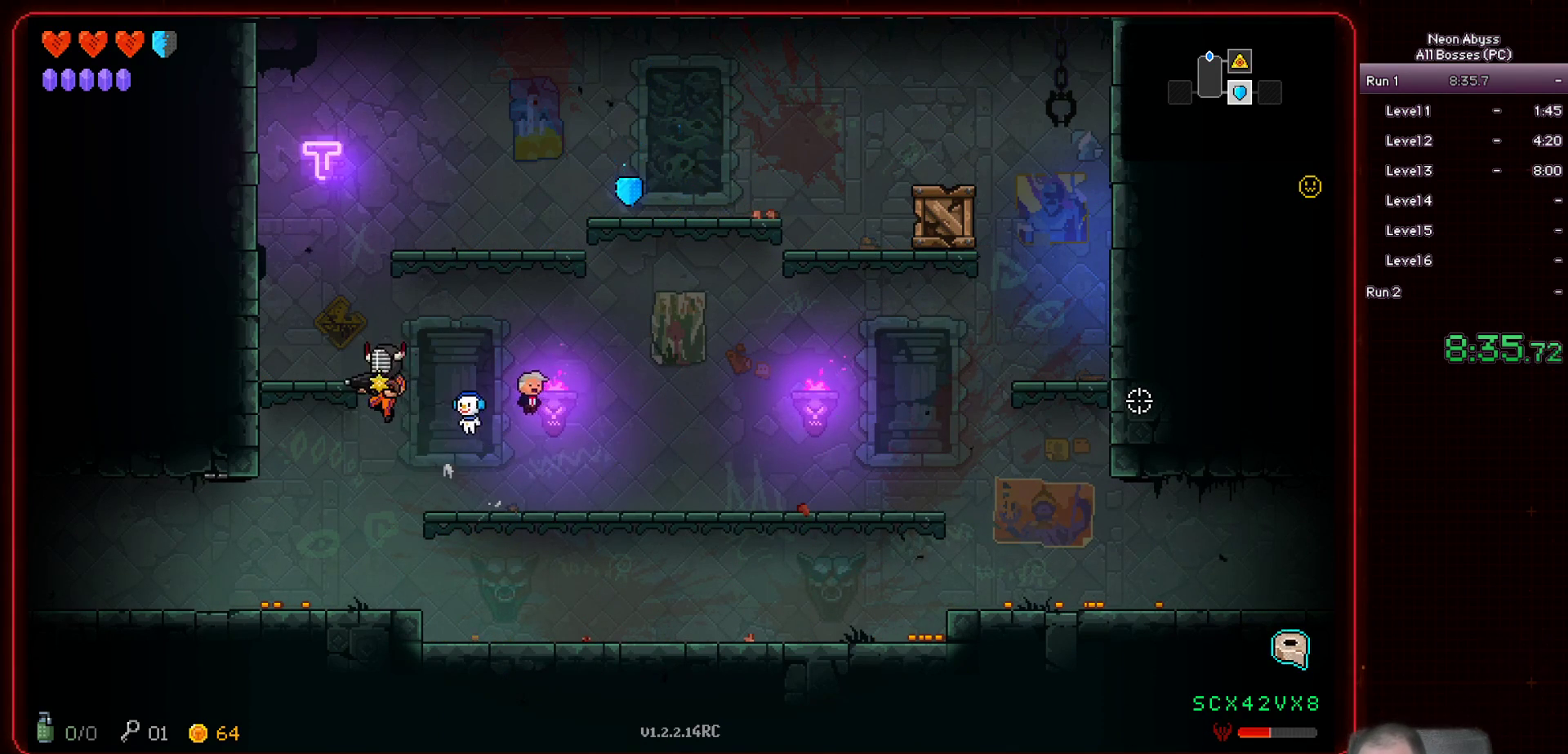
{"keys": ["d", "space"], "mouse": [], "events": [[217, "space", "up"], [283, "d", "down"], [317, "a", "up"], [384, "space", "down"]]}
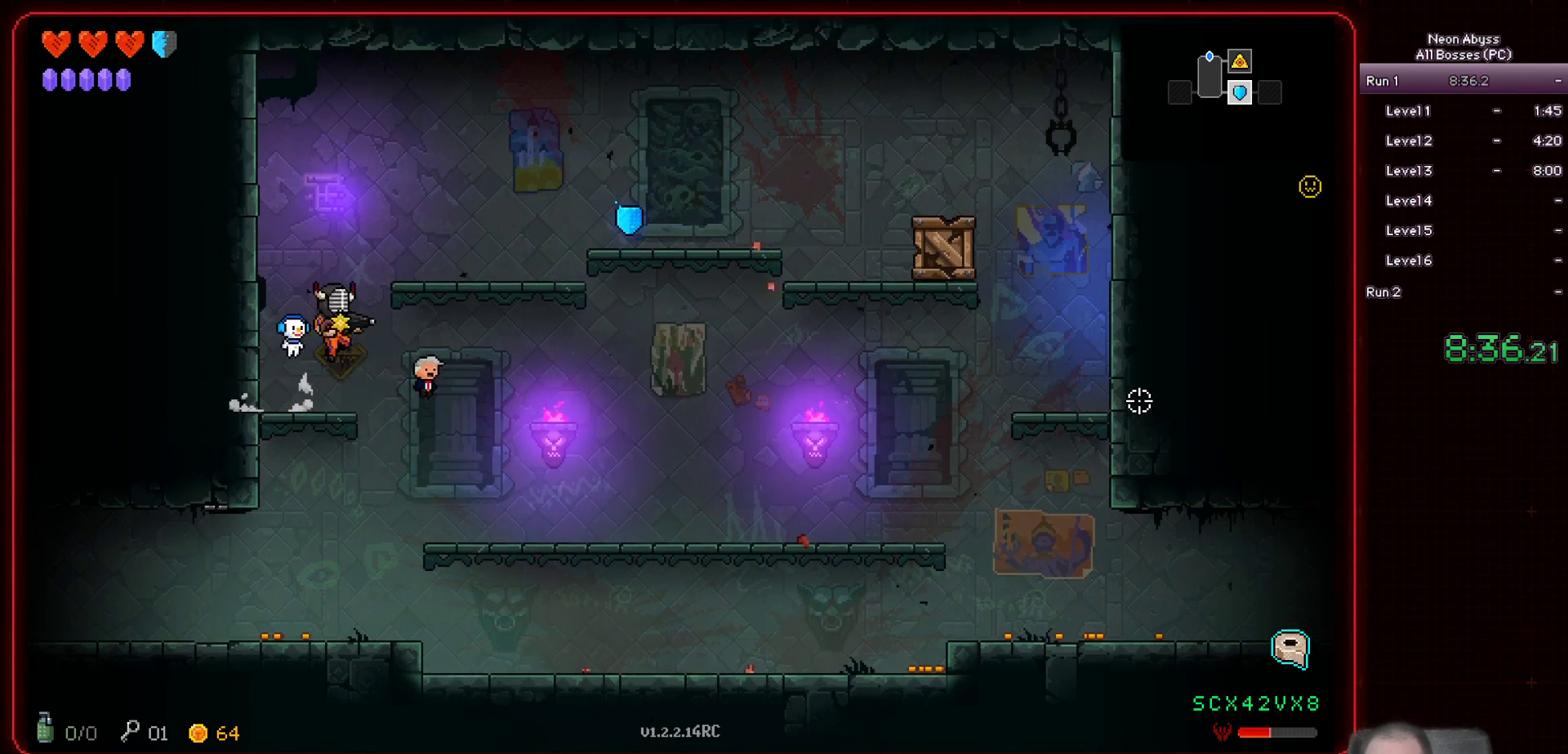
{"keys": ["d"], "mouse": [], "events": [[134, "space", "up"], [367, "space", "down"], [467, "space", "up"]]}
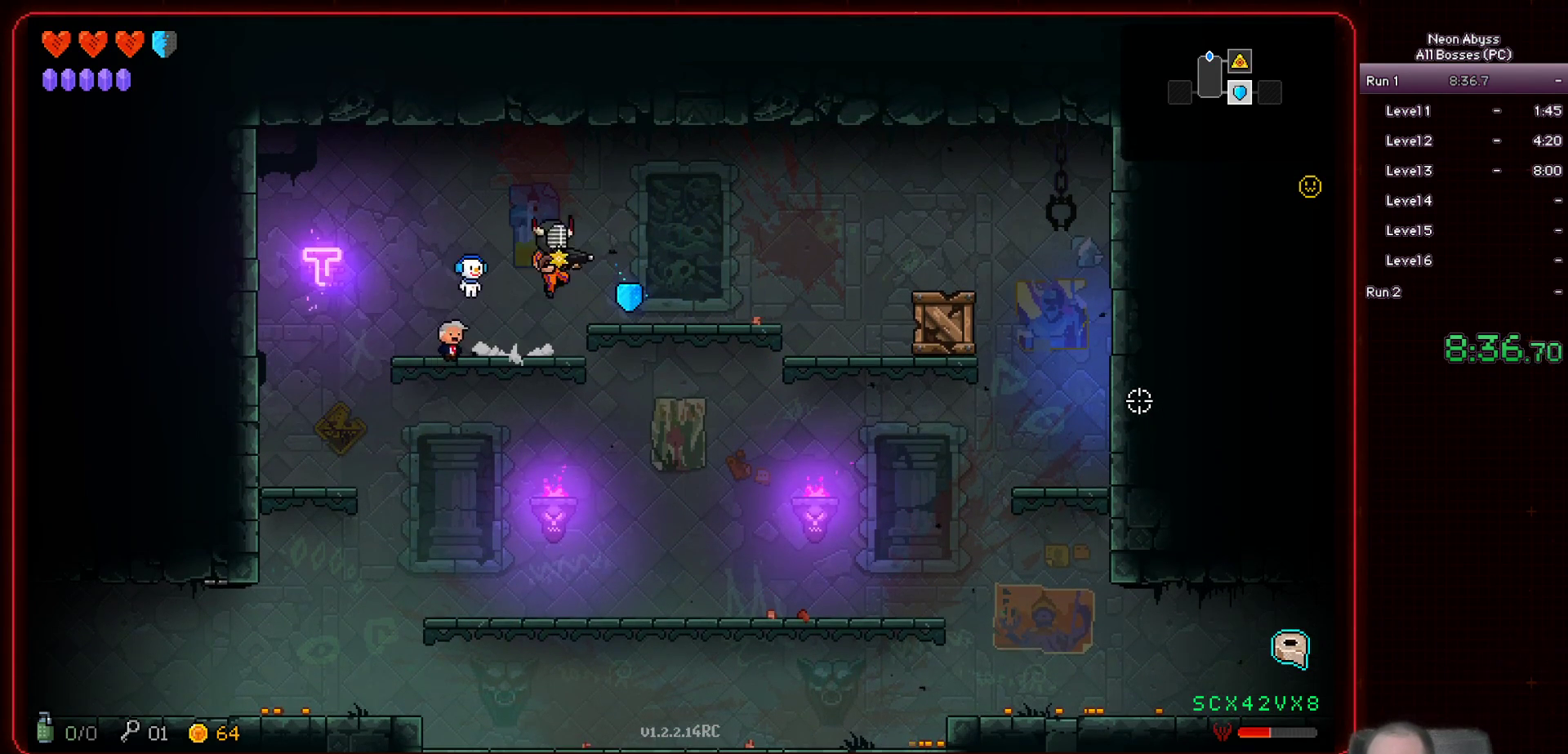
{"keys": ["d"], "mouse": [], "events": [[100, "d", "up"], [367, "d", "down"]]}
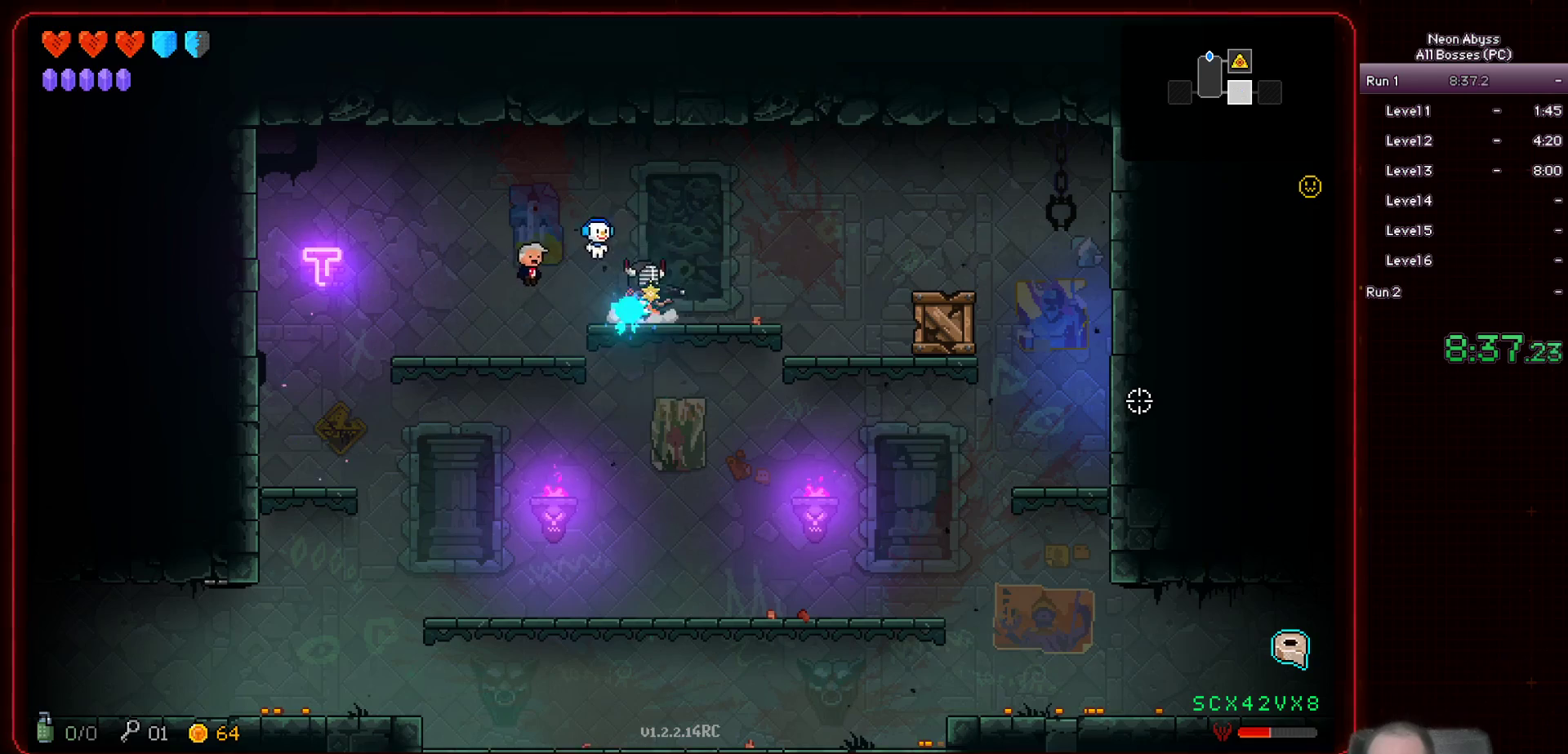
{"keys": ["d"], "mouse": [], "events": []}
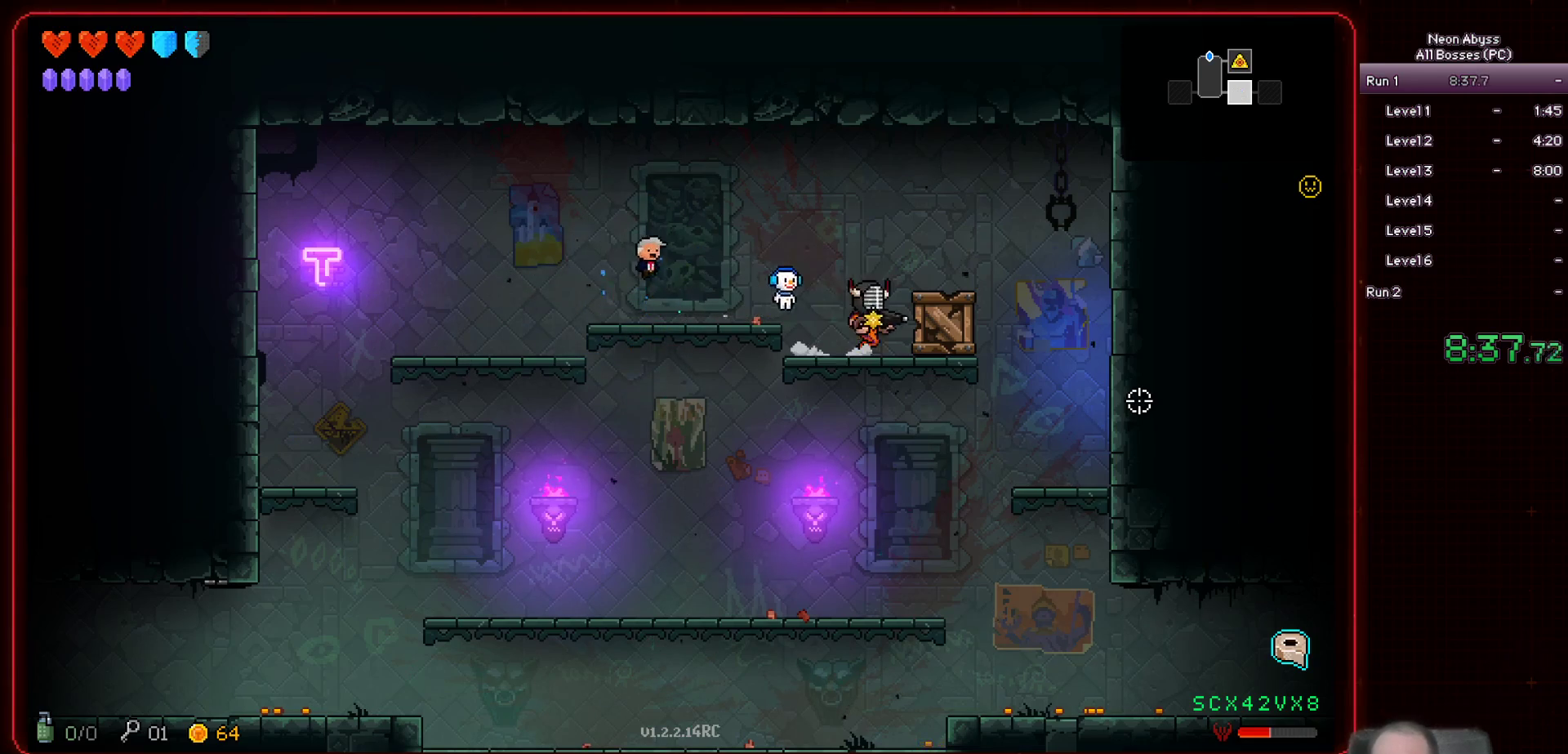
{"keys": ["d", "s"], "mouse": [], "events": [[83, "mouse_left", "down"], [300, "mouse_left", "up"], [300, "s", "down"]]}
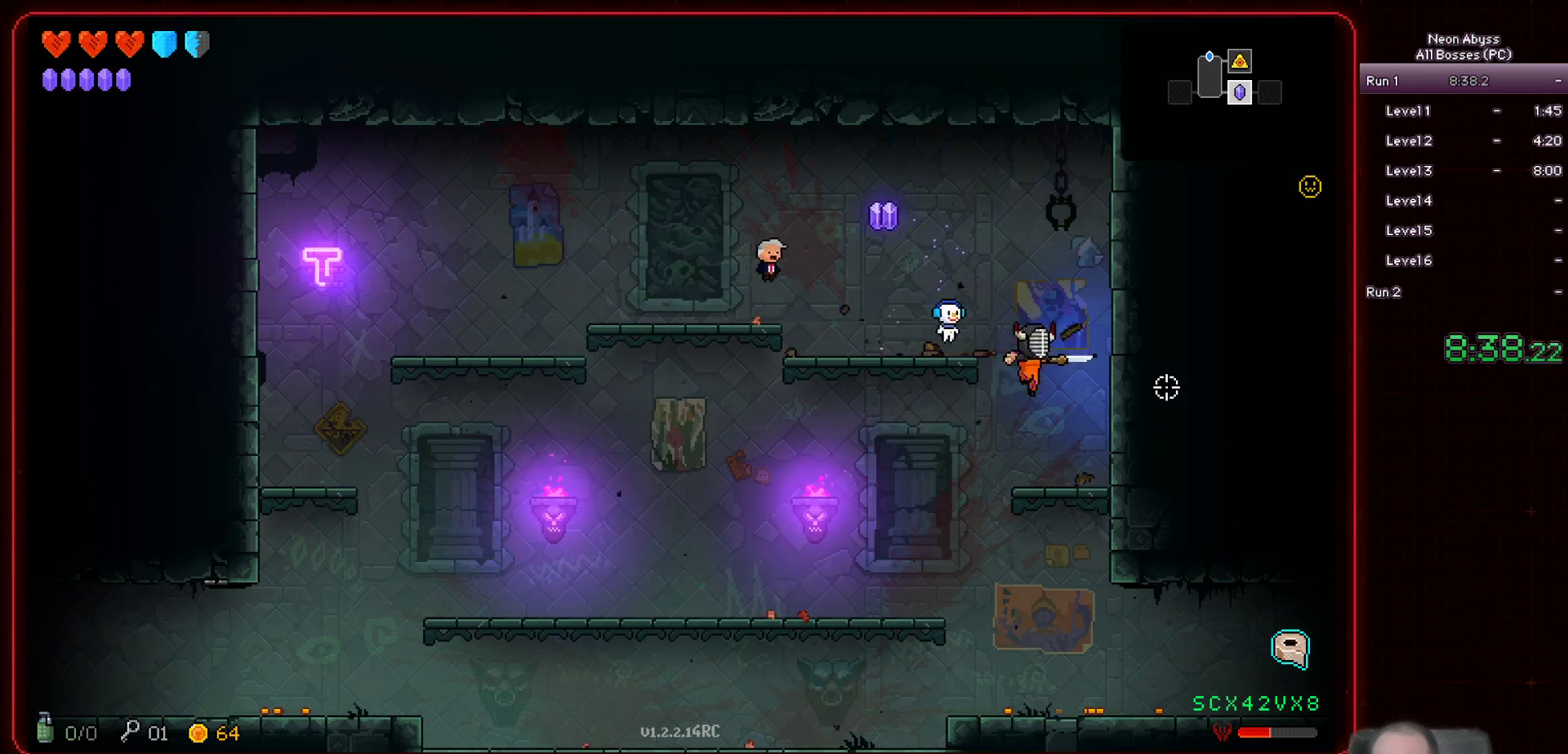
{"keys": ["d"], "mouse": [], "events": [[484, "s", "up"]]}